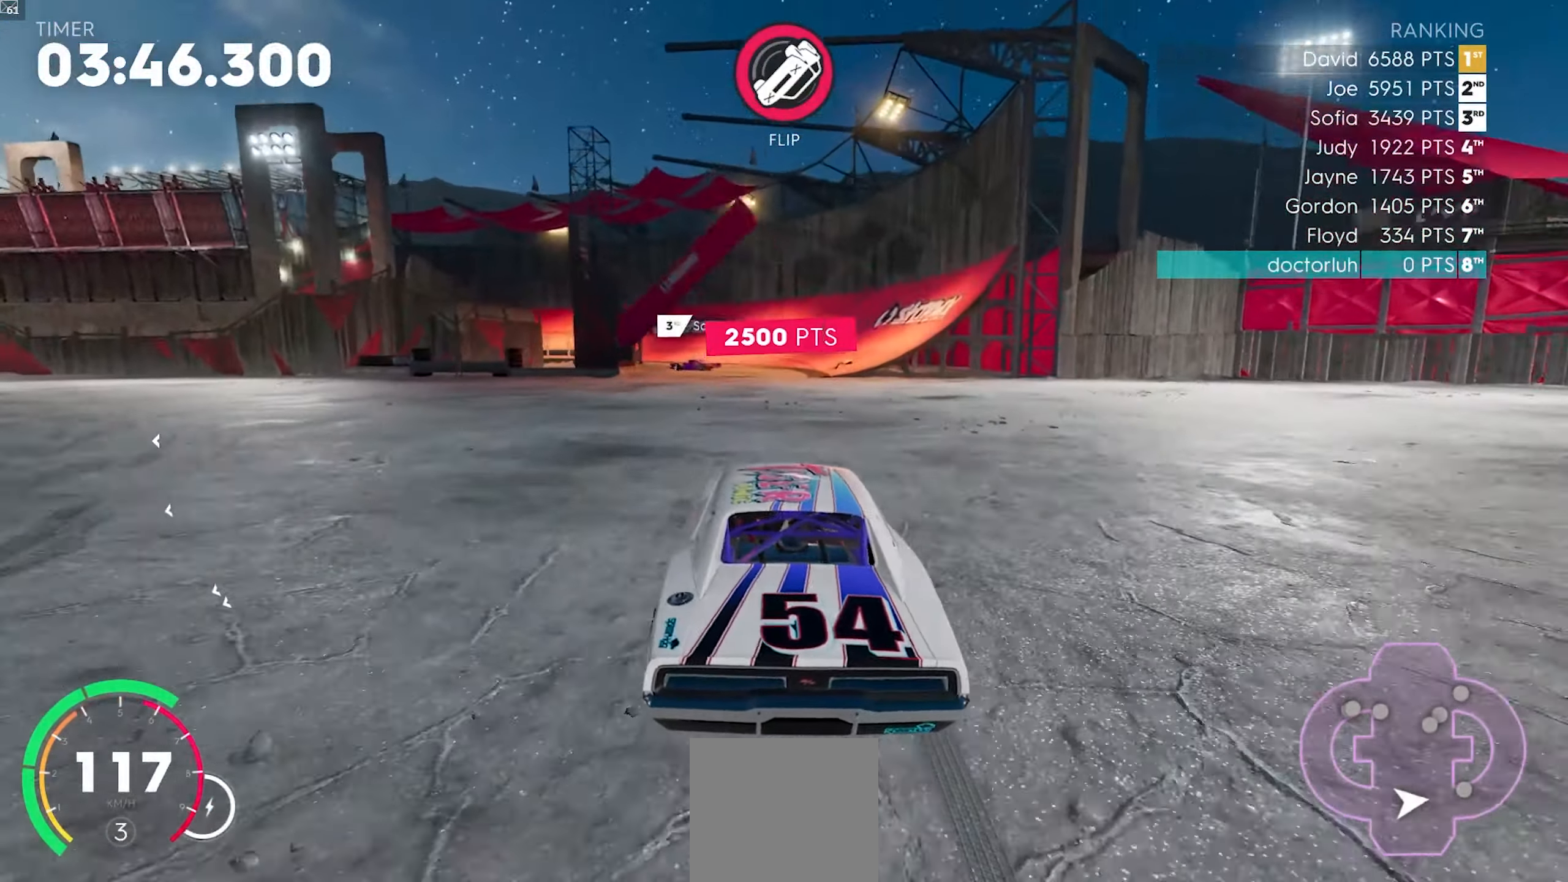
Gameplay with a controller (Xbox layout); each line is a JSON object with the inputs held at the frame after it. "events" lists button and stick changes between this image and that frame as [ms after this image, input, new state], when the widget could be followed in between. Not read: right_stick.
{"buttons": ["R2"], "left_stick": "center", "events": [[33, "left_stick", "center"], [367, "left_stick", "right"], [500, "left_stick", "center"]]}
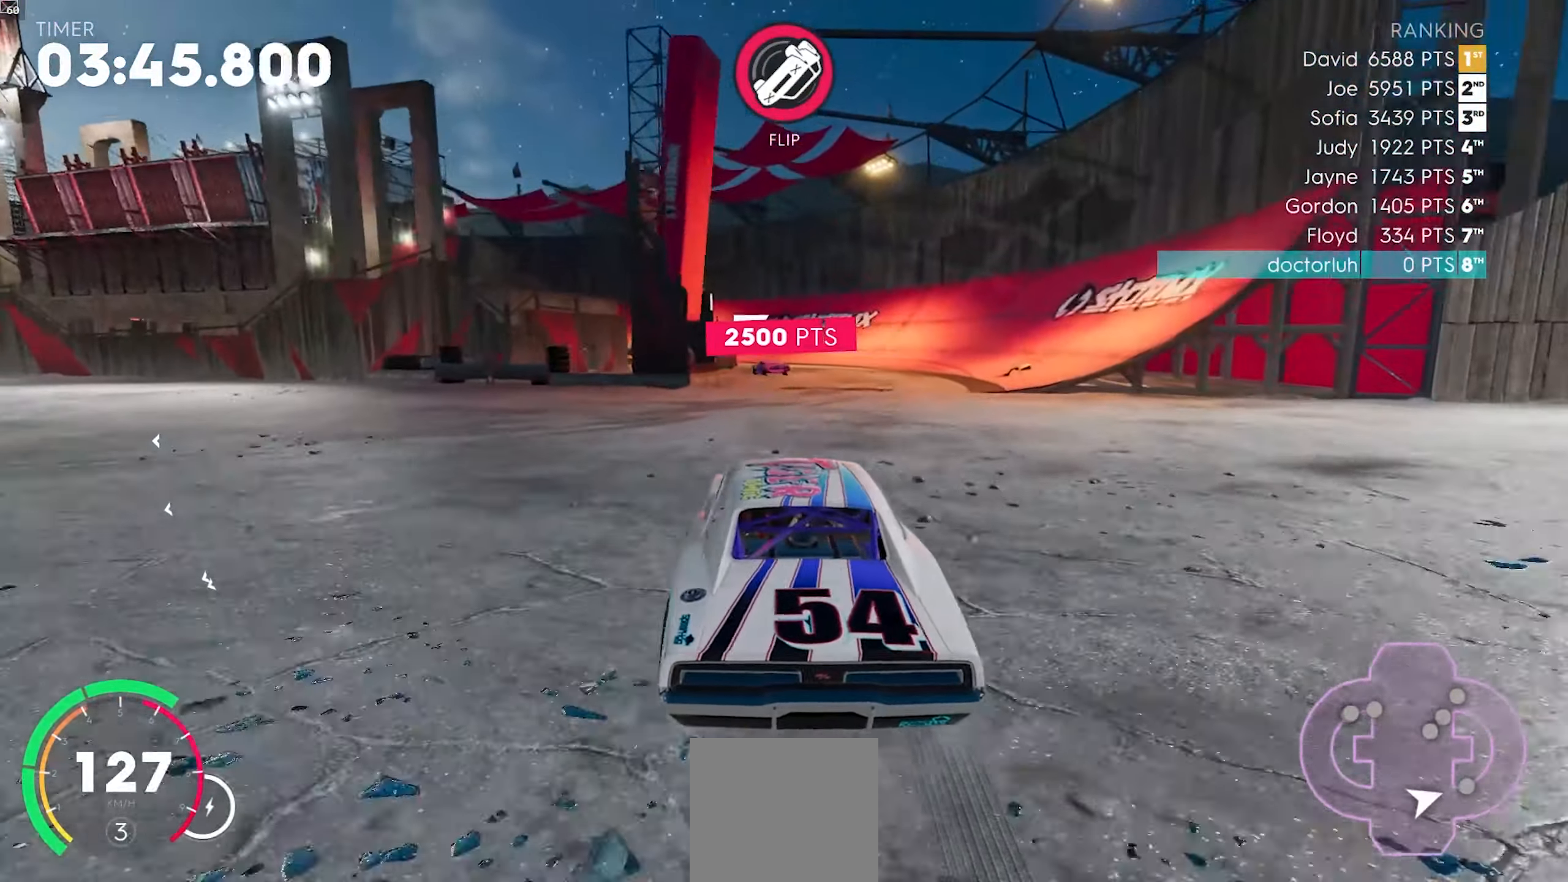
{"buttons": ["R2"], "left_stick": "center", "events": [[383, "left_stick", "down-left"], [500, "left_stick", "center"]]}
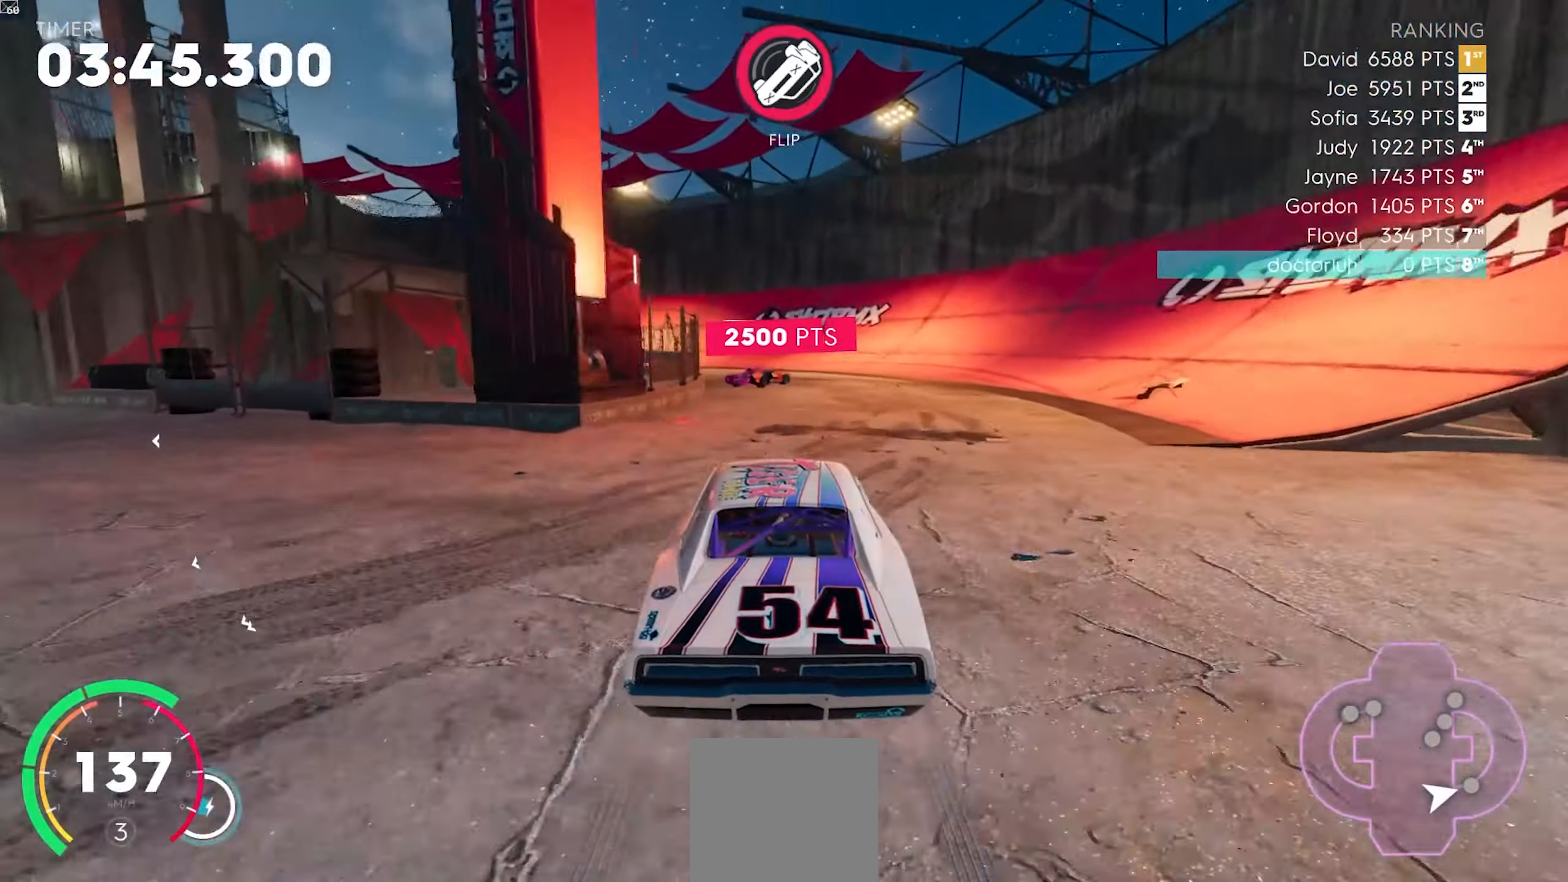
{"buttons": ["A", "R2"], "left_stick": "right", "events": [[133, "left_stick", "right"], [250, "A", "down"], [250, "left_stick", "center"], [367, "left_stick", "right"]]}
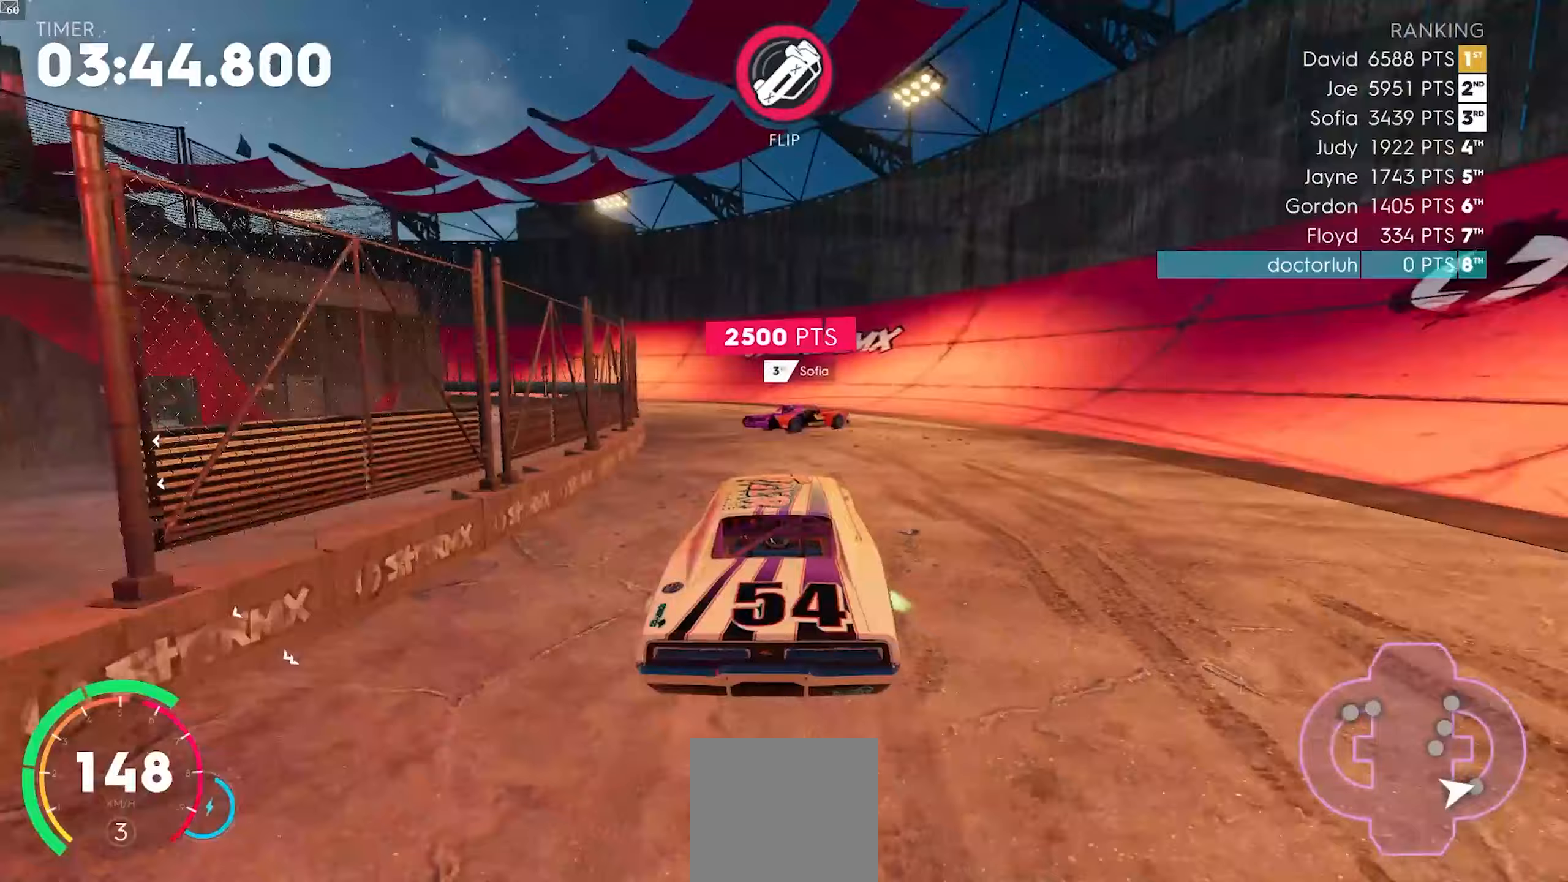
{"buttons": ["A", "R2"], "left_stick": "left", "events": [[100, "left_stick", "center"], [250, "left_stick", "right"], [350, "left_stick", "center"], [417, "left_stick", "left"]]}
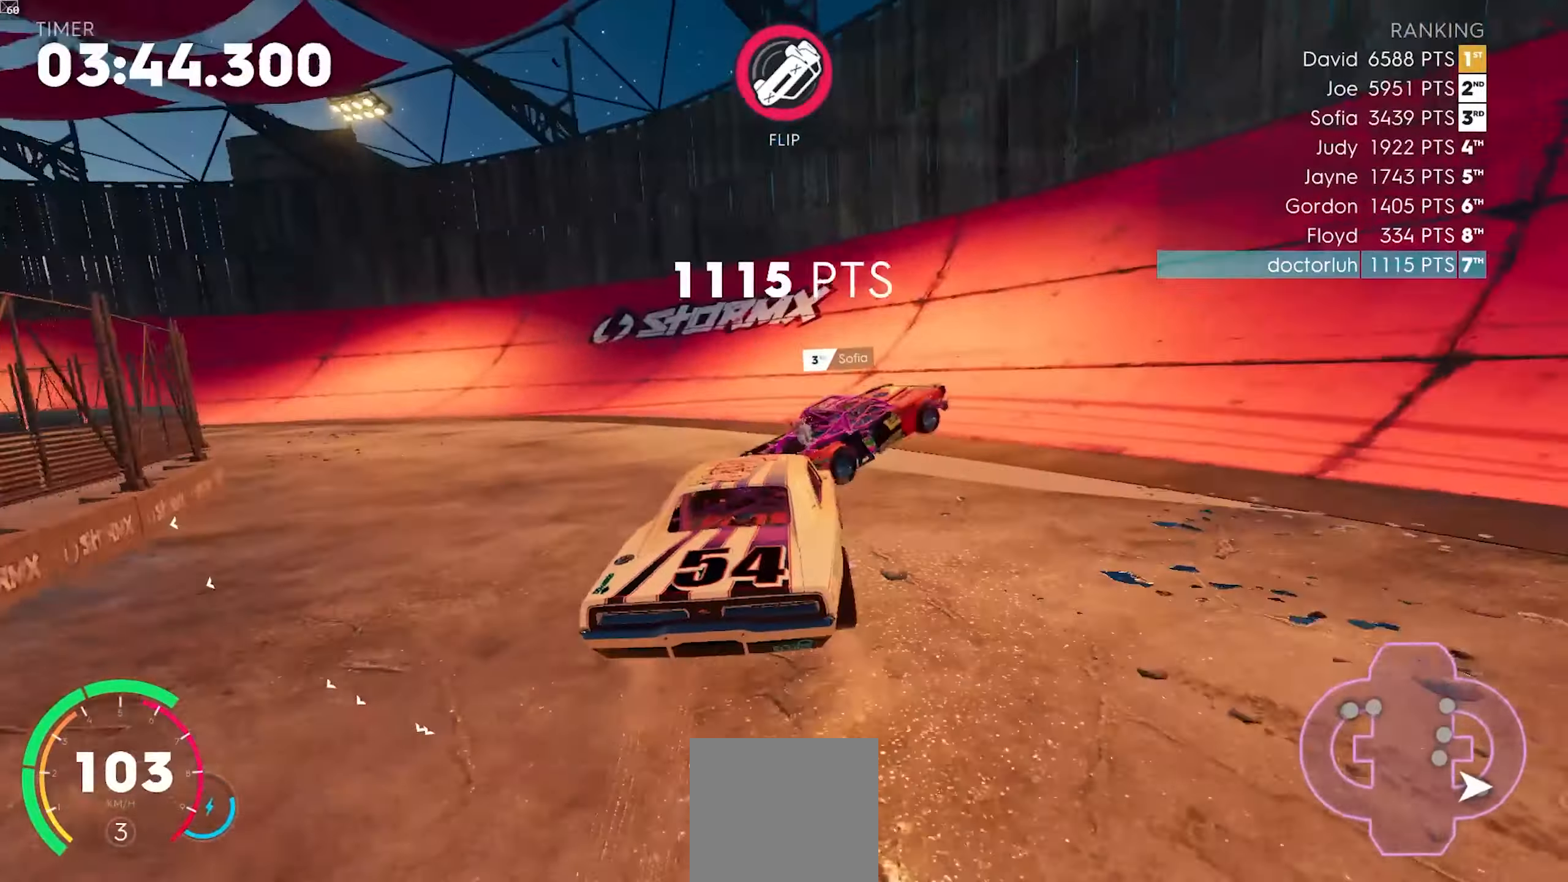
{"buttons": ["R2"], "left_stick": "left", "events": [[50, "A", "up"], [83, "L2", "down"], [283, "R2", "up"], [367, "L2", "up"], [383, "R2", "down"]]}
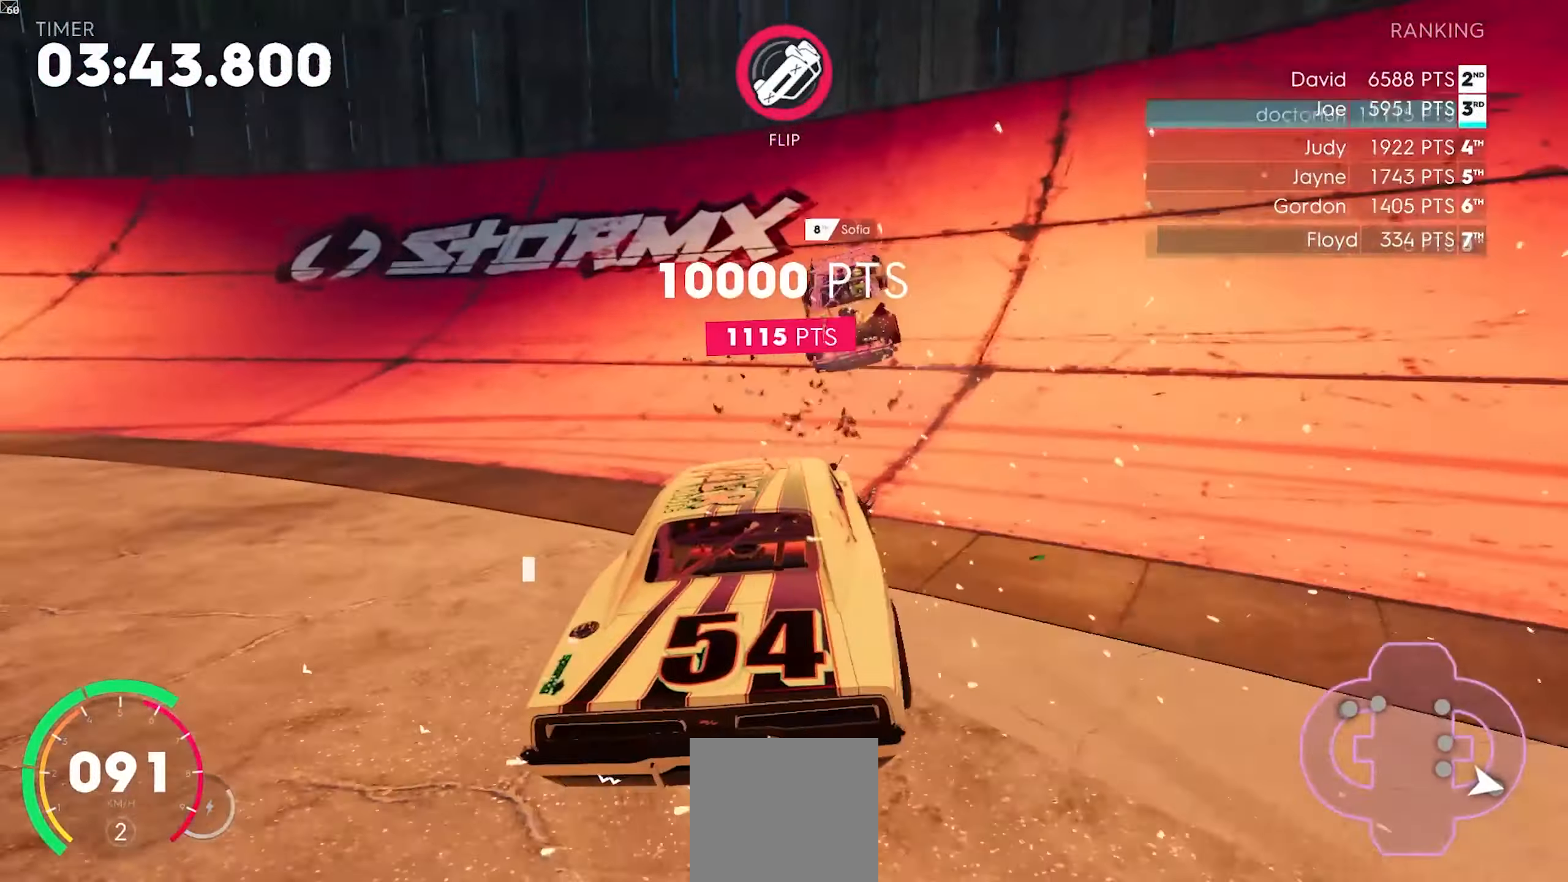
{"buttons": ["R2"], "left_stick": "center", "events": [[67, "left_stick", "down-left"], [500, "left_stick", "center"]]}
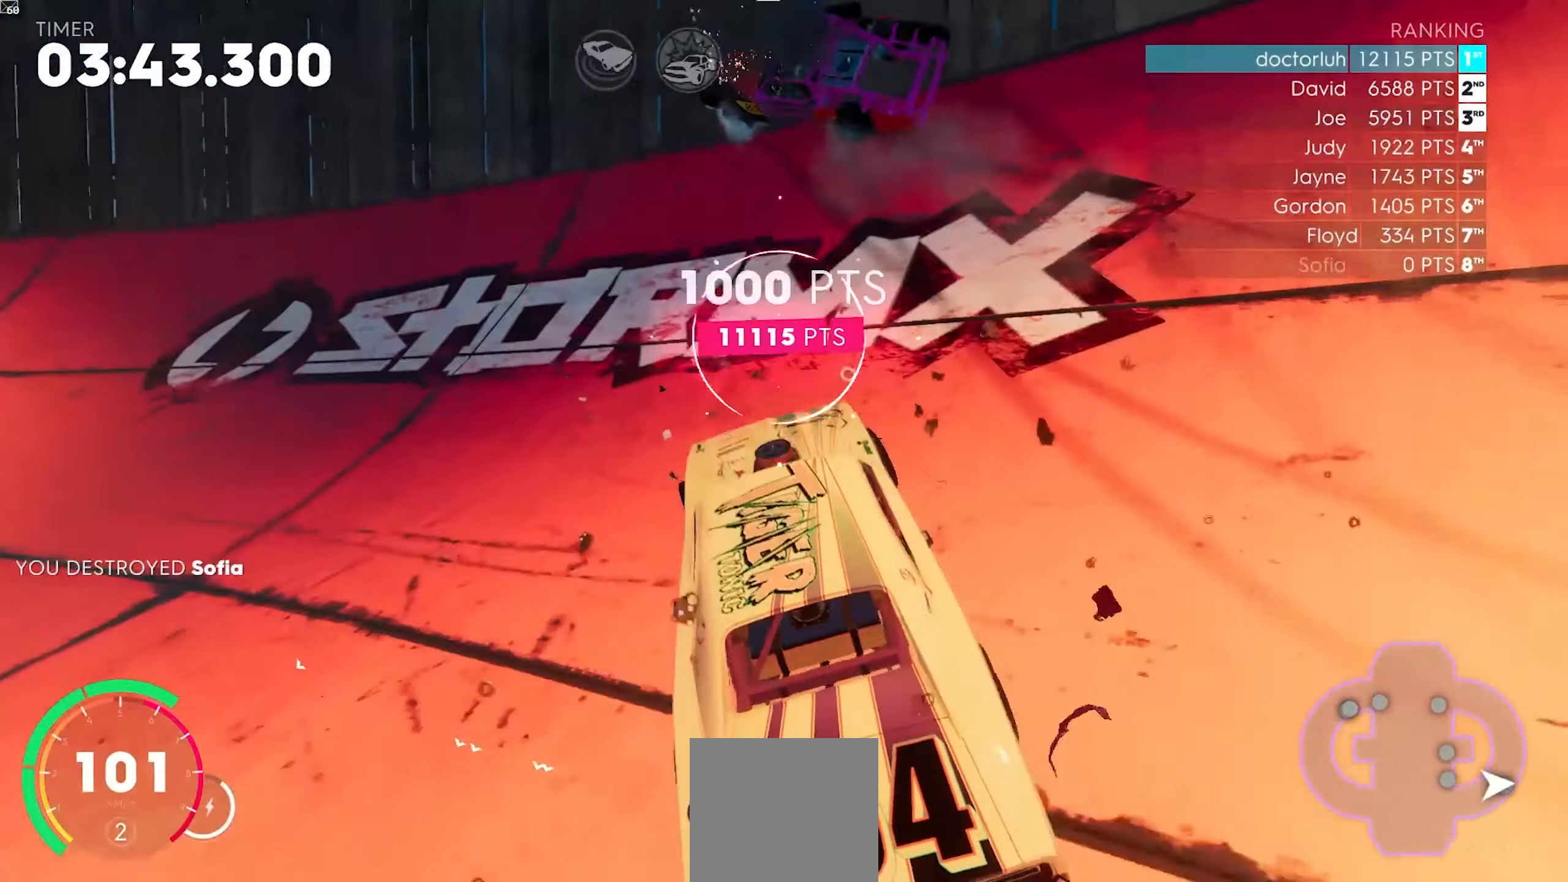
{"buttons": ["R2"], "left_stick": "left", "events": [[17, "left_stick", "right"], [250, "left_stick", "left"]]}
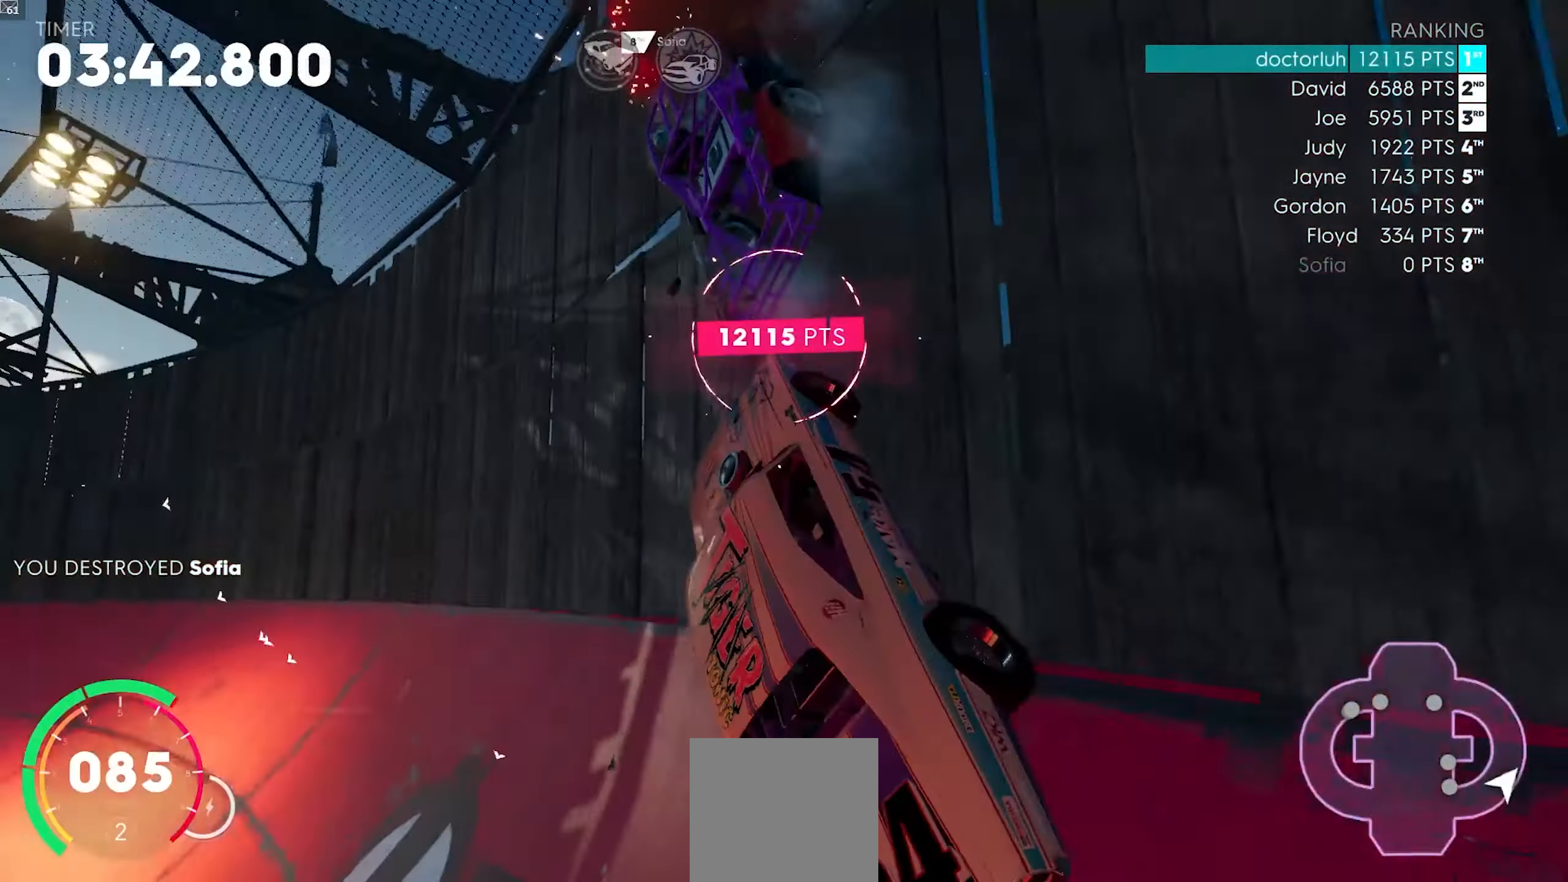
{"buttons": ["L2"], "left_stick": "left", "events": [[300, "L2", "down"], [483, "R2", "up"]]}
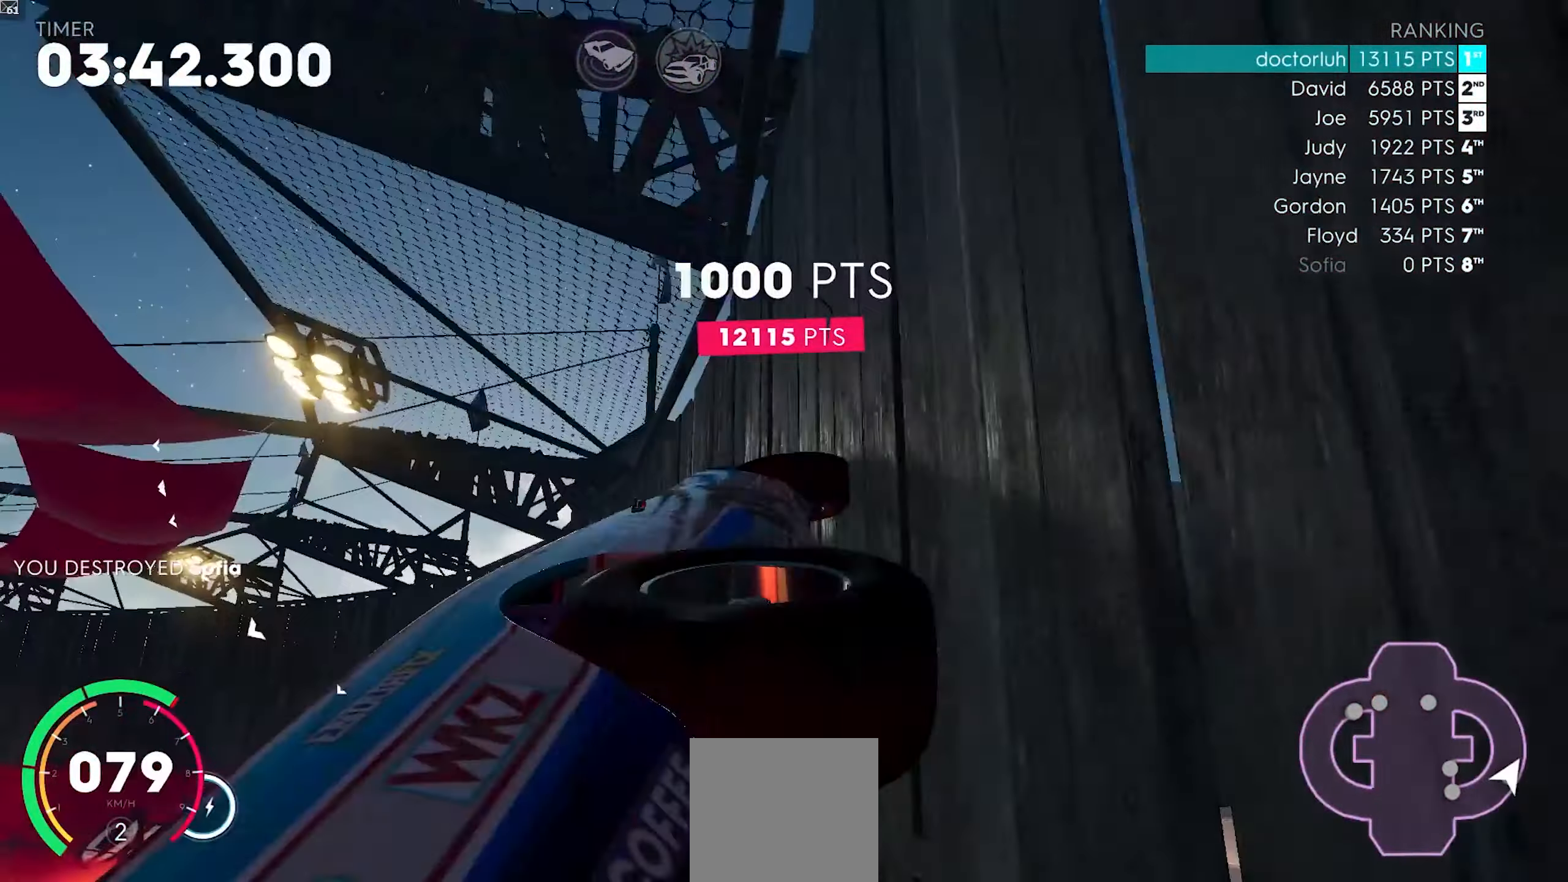
{"buttons": ["R2"], "left_stick": "center", "events": [[67, "L2", "up"], [150, "R2", "down"], [500, "left_stick", "center"]]}
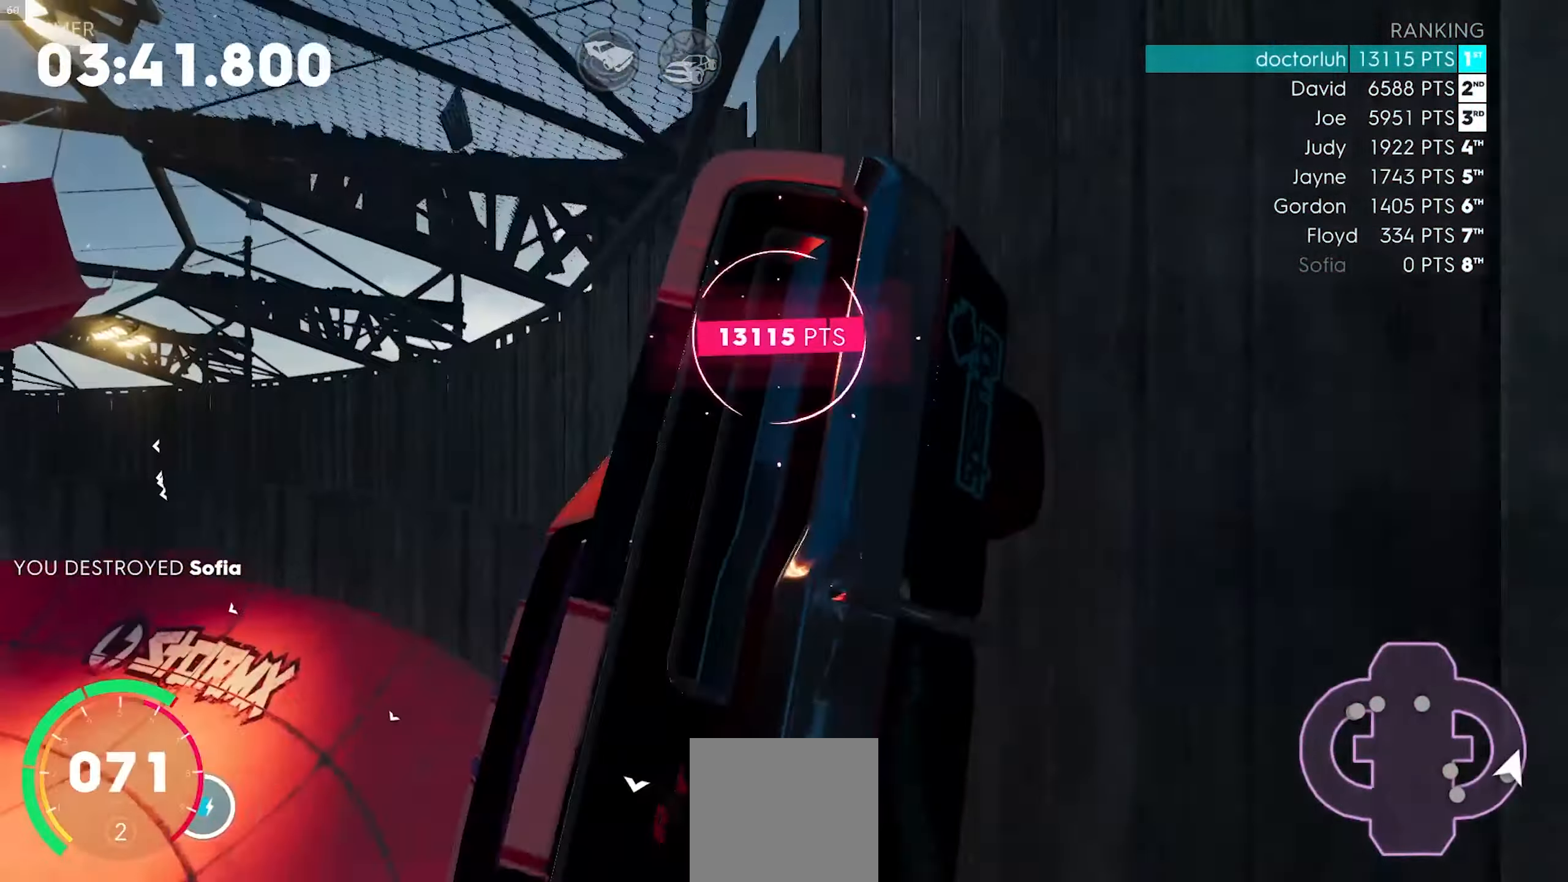
{"buttons": ["R2"], "left_stick": "center", "events": [[50, "left_stick", "right"], [167, "left_stick", "center"], [317, "left_stick", "right"], [500, "left_stick", "center"]]}
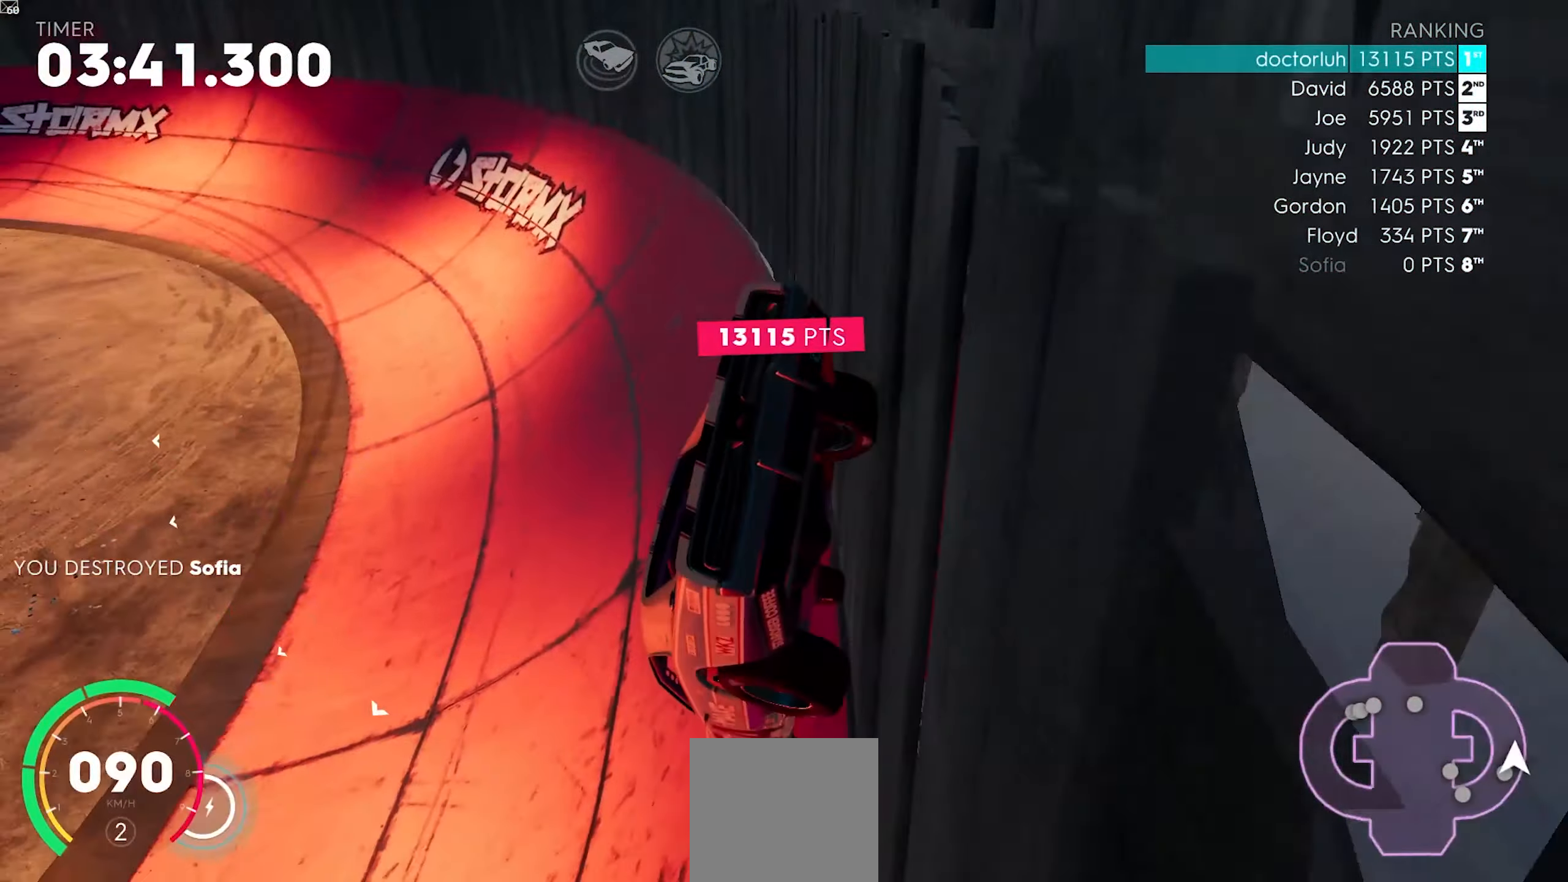
{"buttons": ["R2"], "left_stick": "right", "events": [[83, "left_stick", "right"]]}
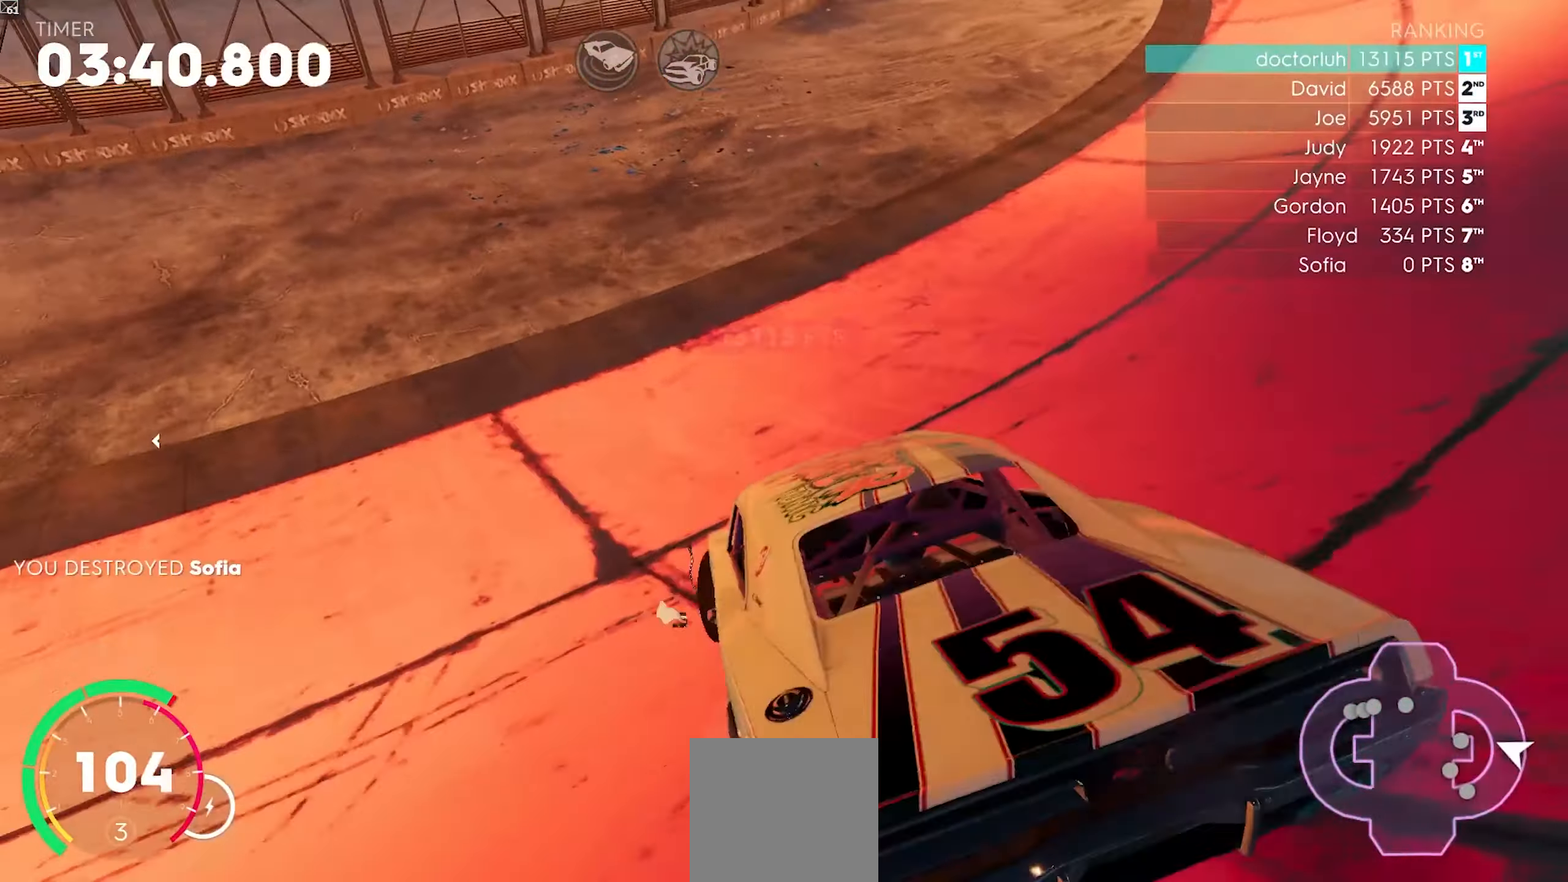
{"buttons": ["R2"], "left_stick": "right", "events": []}
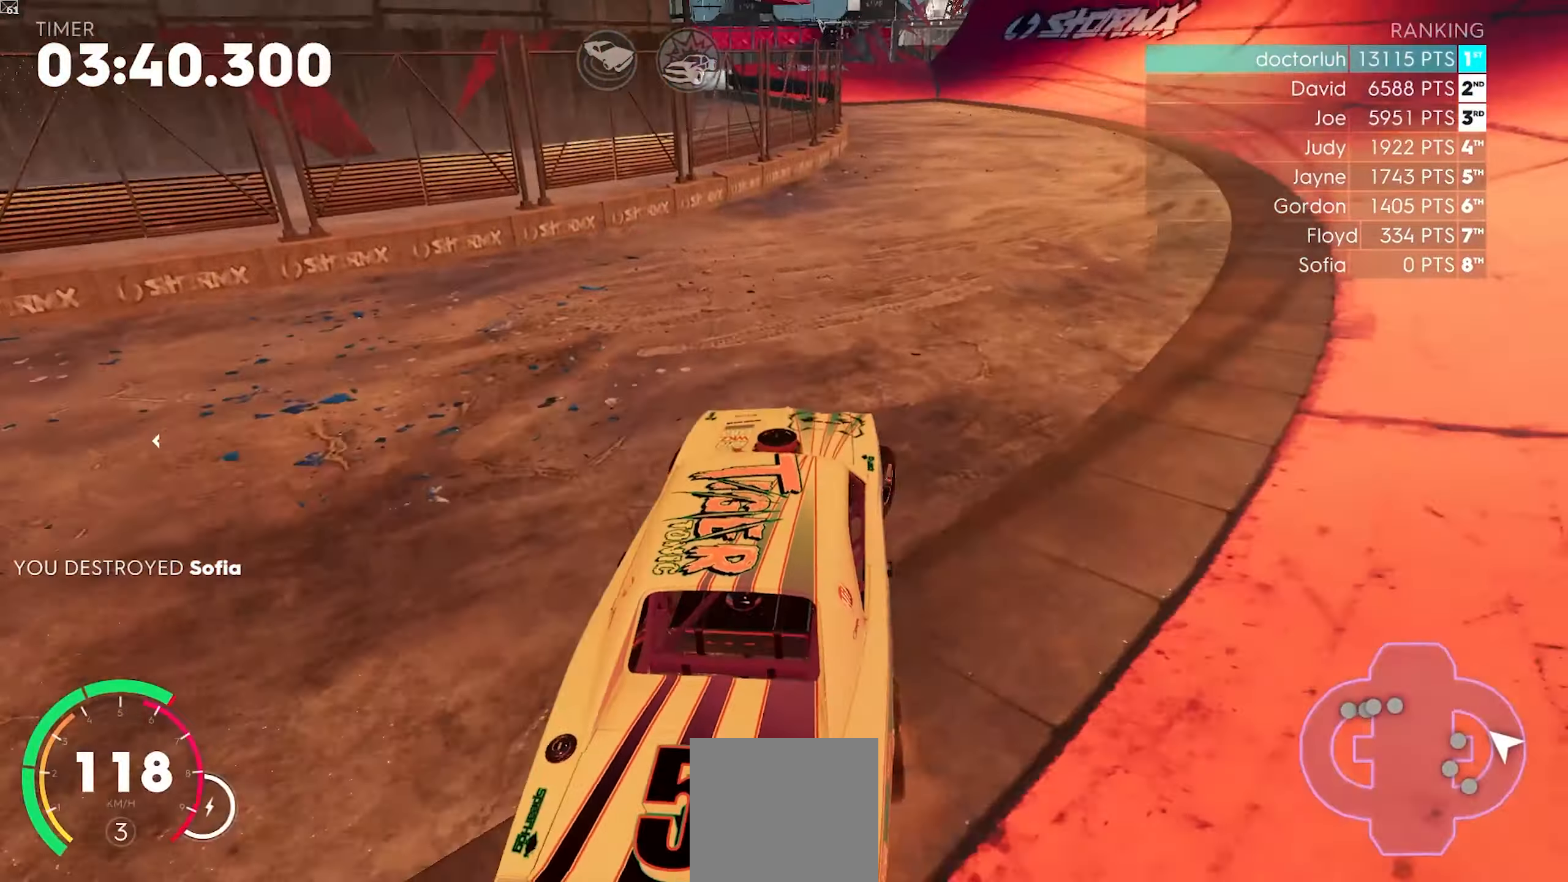
{"buttons": ["R2"], "left_stick": "down-left", "events": [[67, "left_stick", "center"], [467, "left_stick", "down-left"]]}
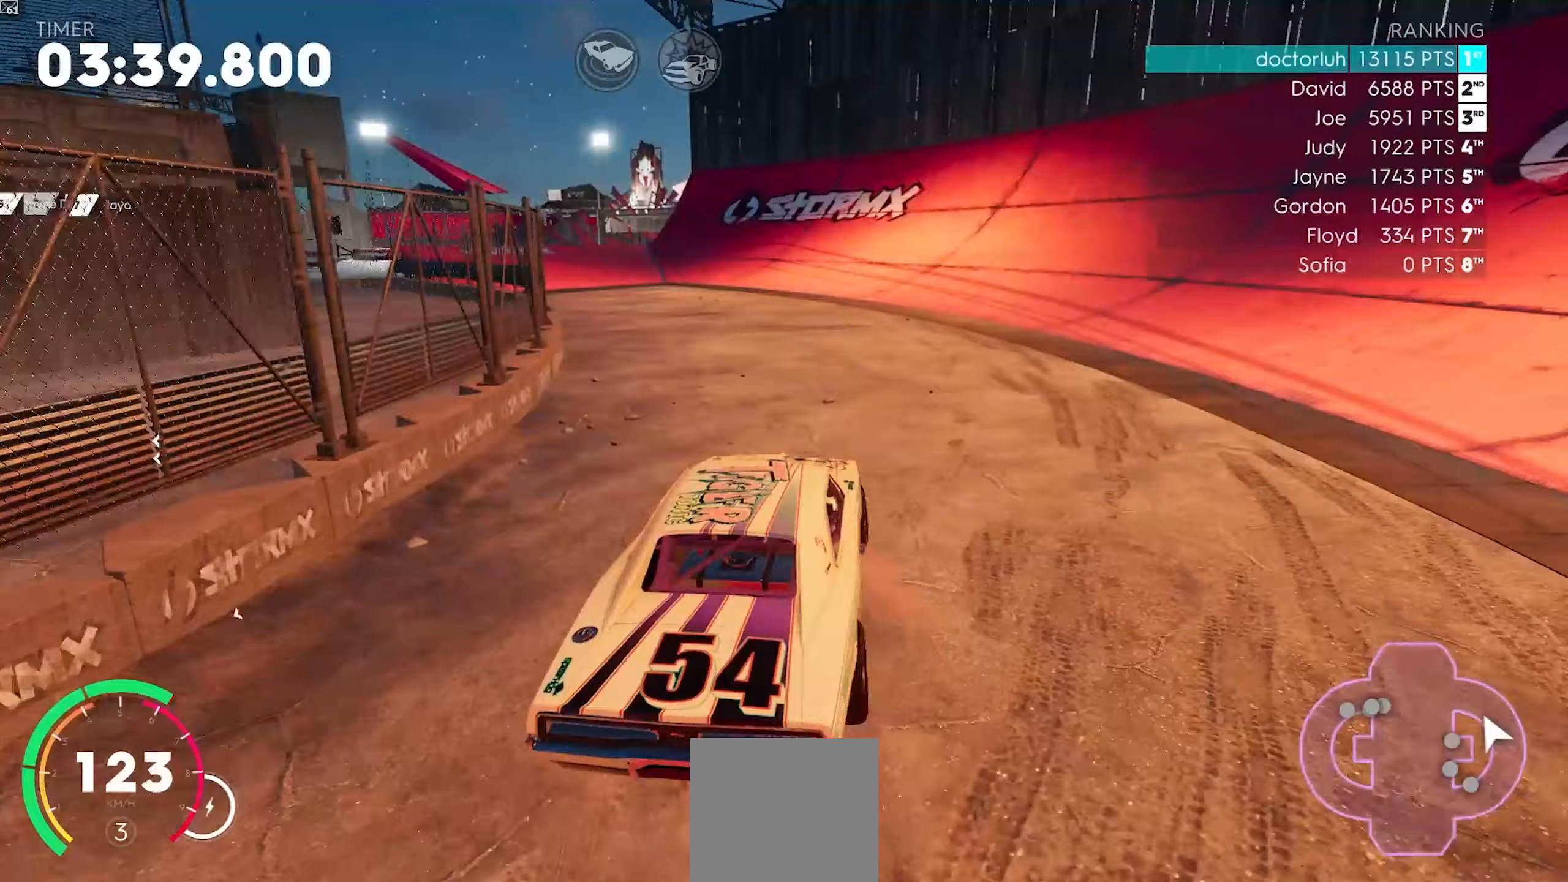
{"buttons": [], "left_stick": "down-left", "events": [[367, "R2", "up"], [400, "L2", "down"], [500, "L2", "up"]]}
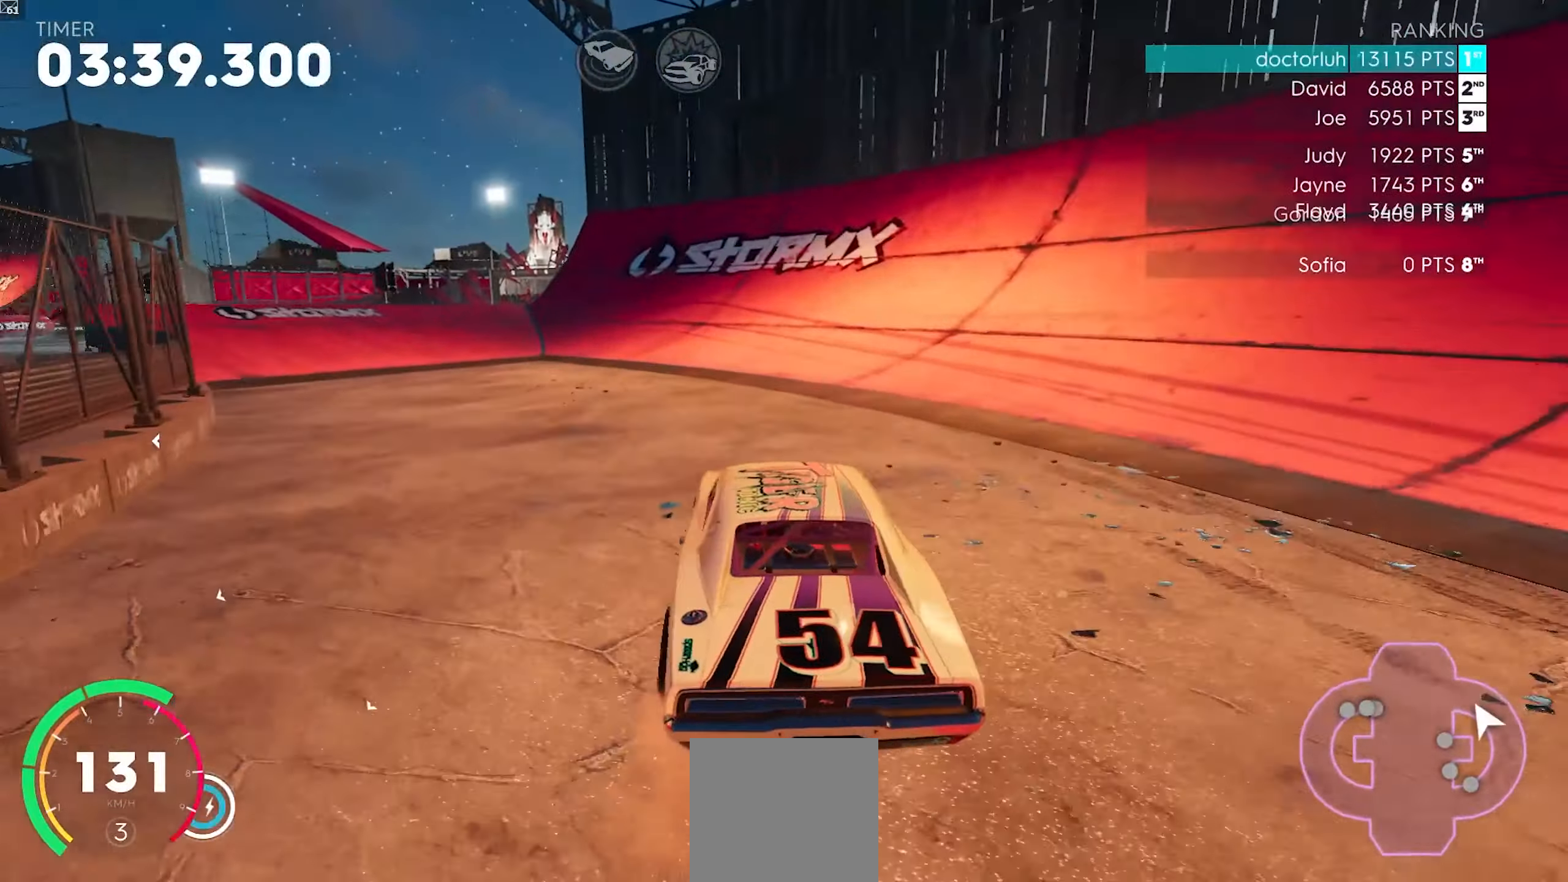
{"buttons": [], "left_stick": "center", "events": [[450, "left_stick", "center"]]}
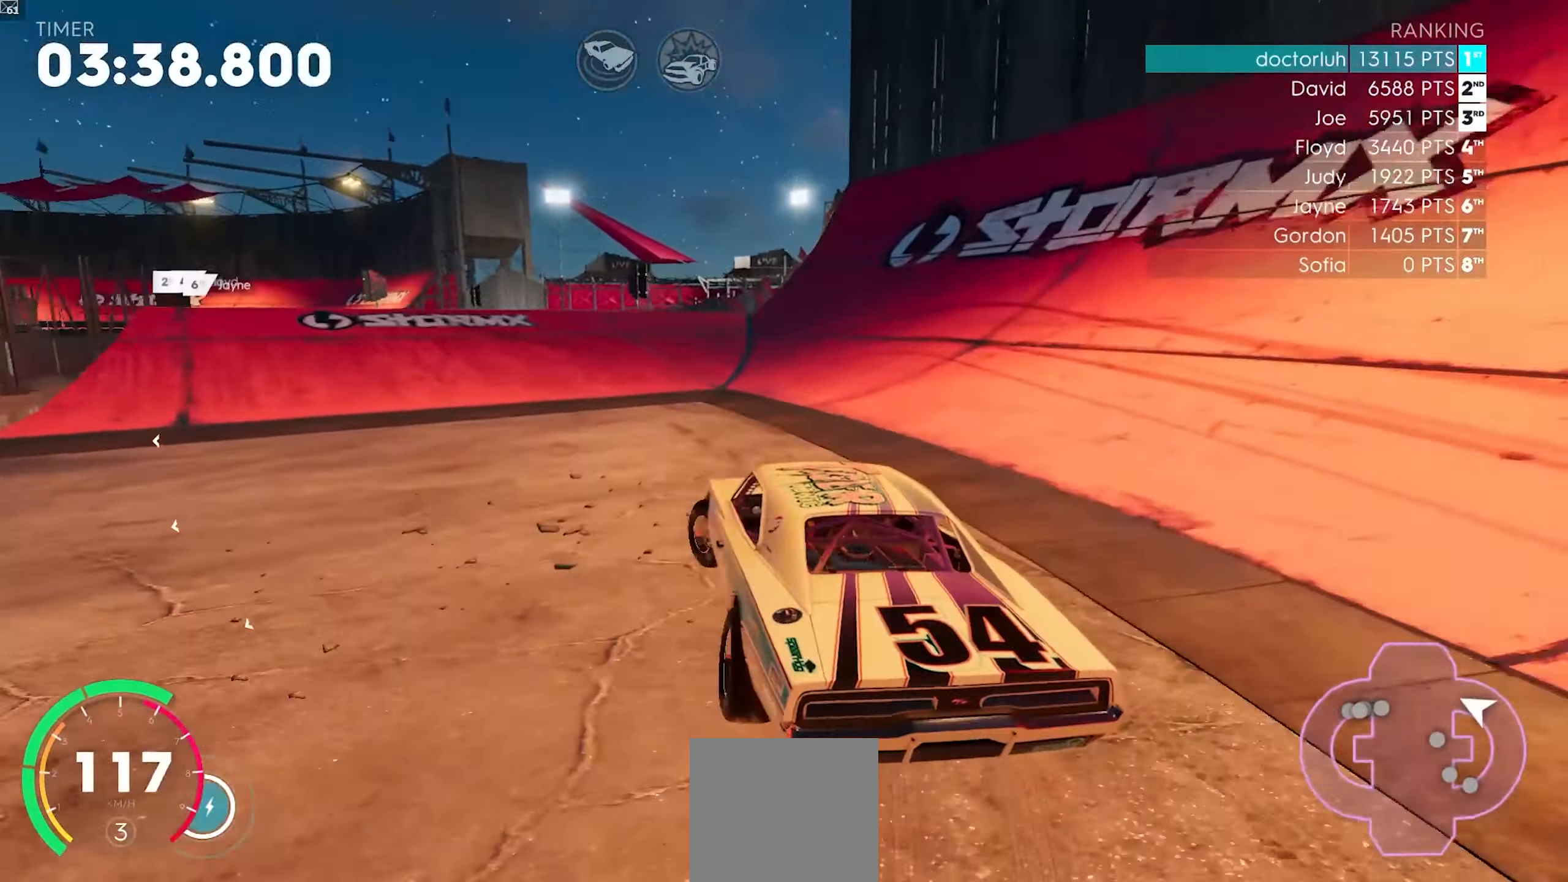
{"buttons": ["R2"], "left_stick": "center", "events": [[217, "left_stick", "right"], [350, "R2", "down"], [417, "left_stick", "center"]]}
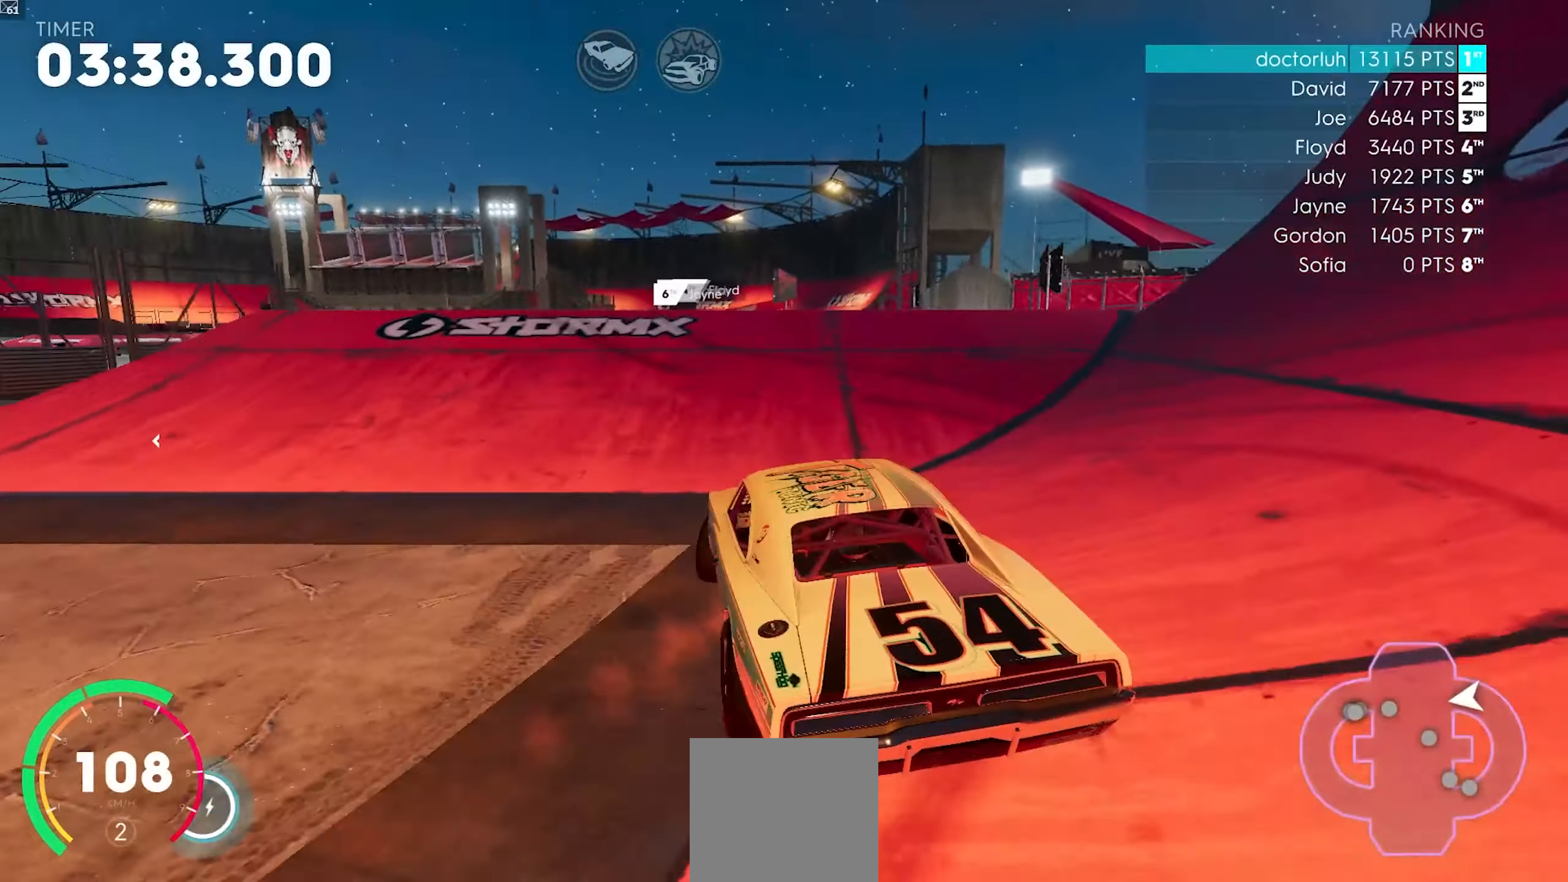
{"buttons": ["R2"], "left_stick": "center", "events": [[33, "left_stick", "right"], [233, "left_stick", "center"], [317, "left_stick", "down-left"], [450, "left_stick", "center"]]}
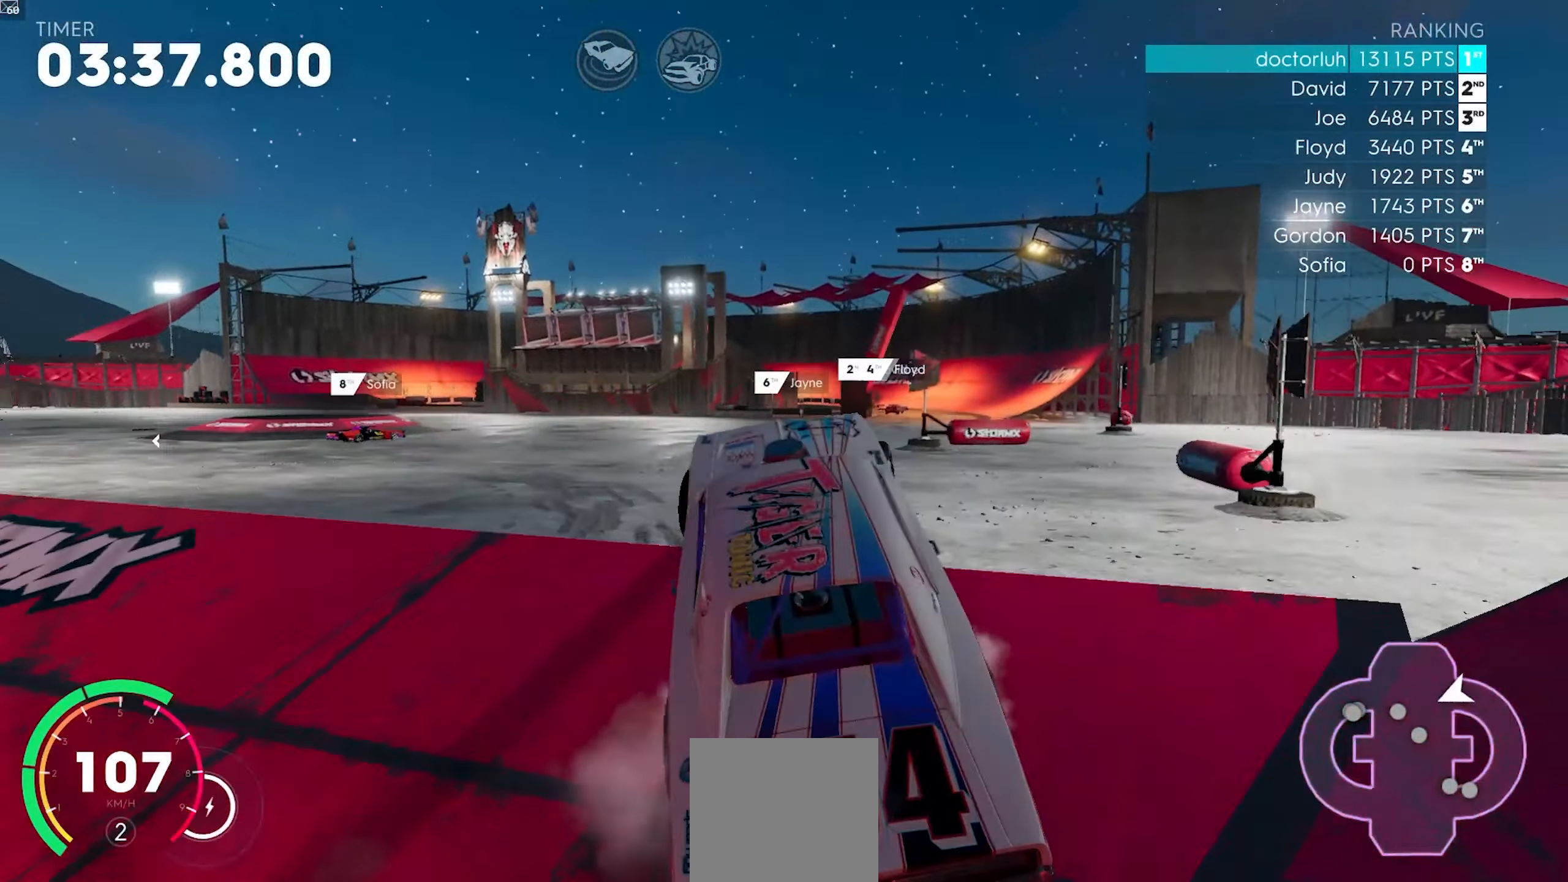
{"buttons": [], "left_stick": "left", "events": [[200, "left_stick", "up-right"], [317, "left_stick", "left"], [333, "R2", "up"]]}
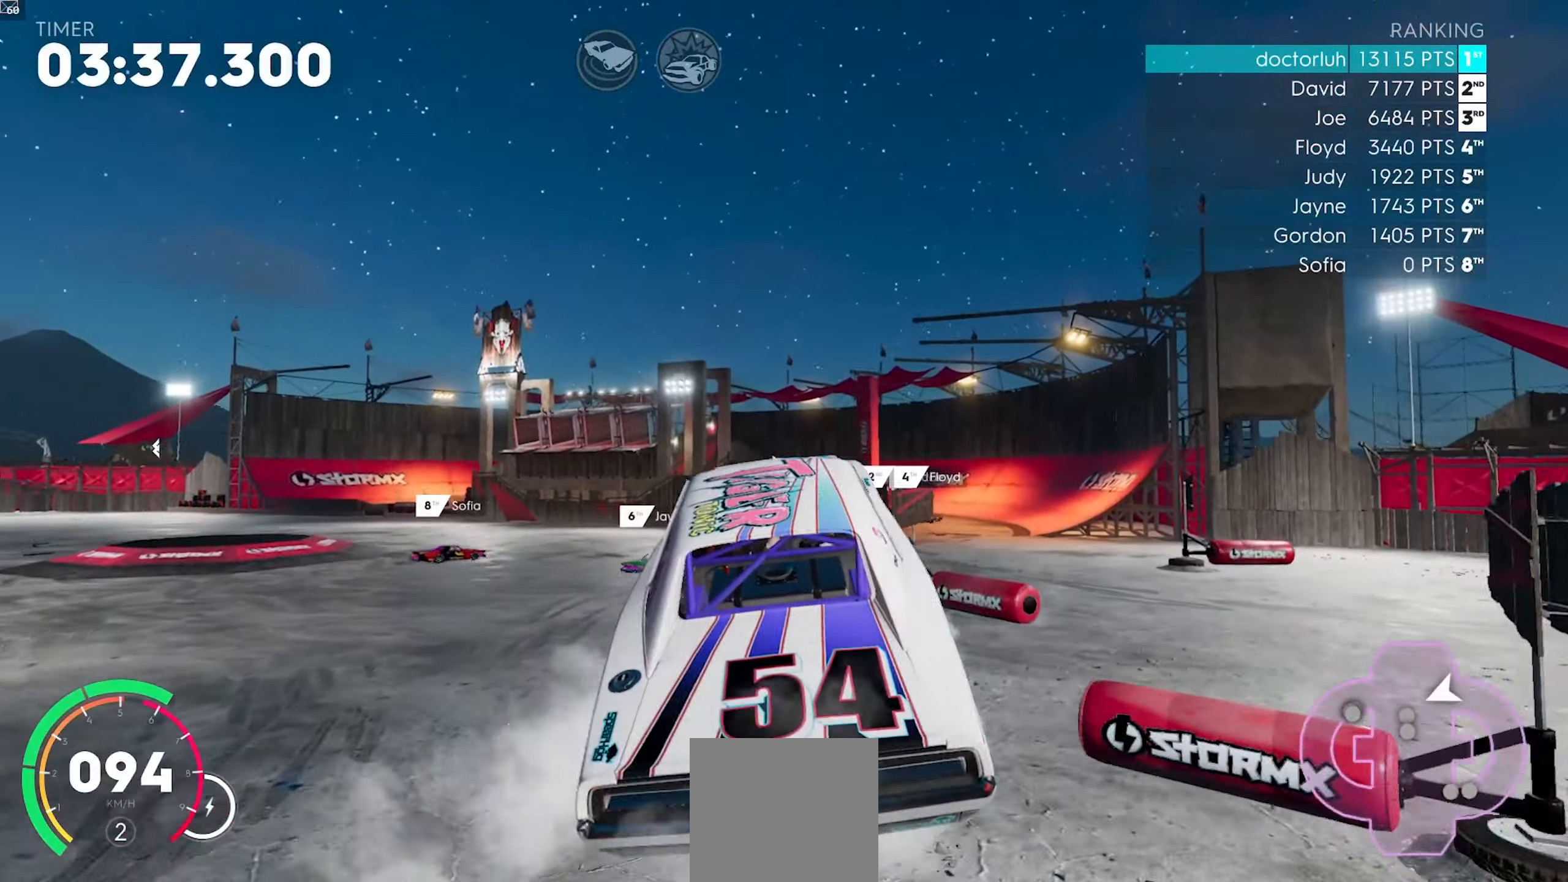
{"buttons": [], "left_stick": "right", "events": [[83, "left_stick", "center"], [150, "left_stick", "right"]]}
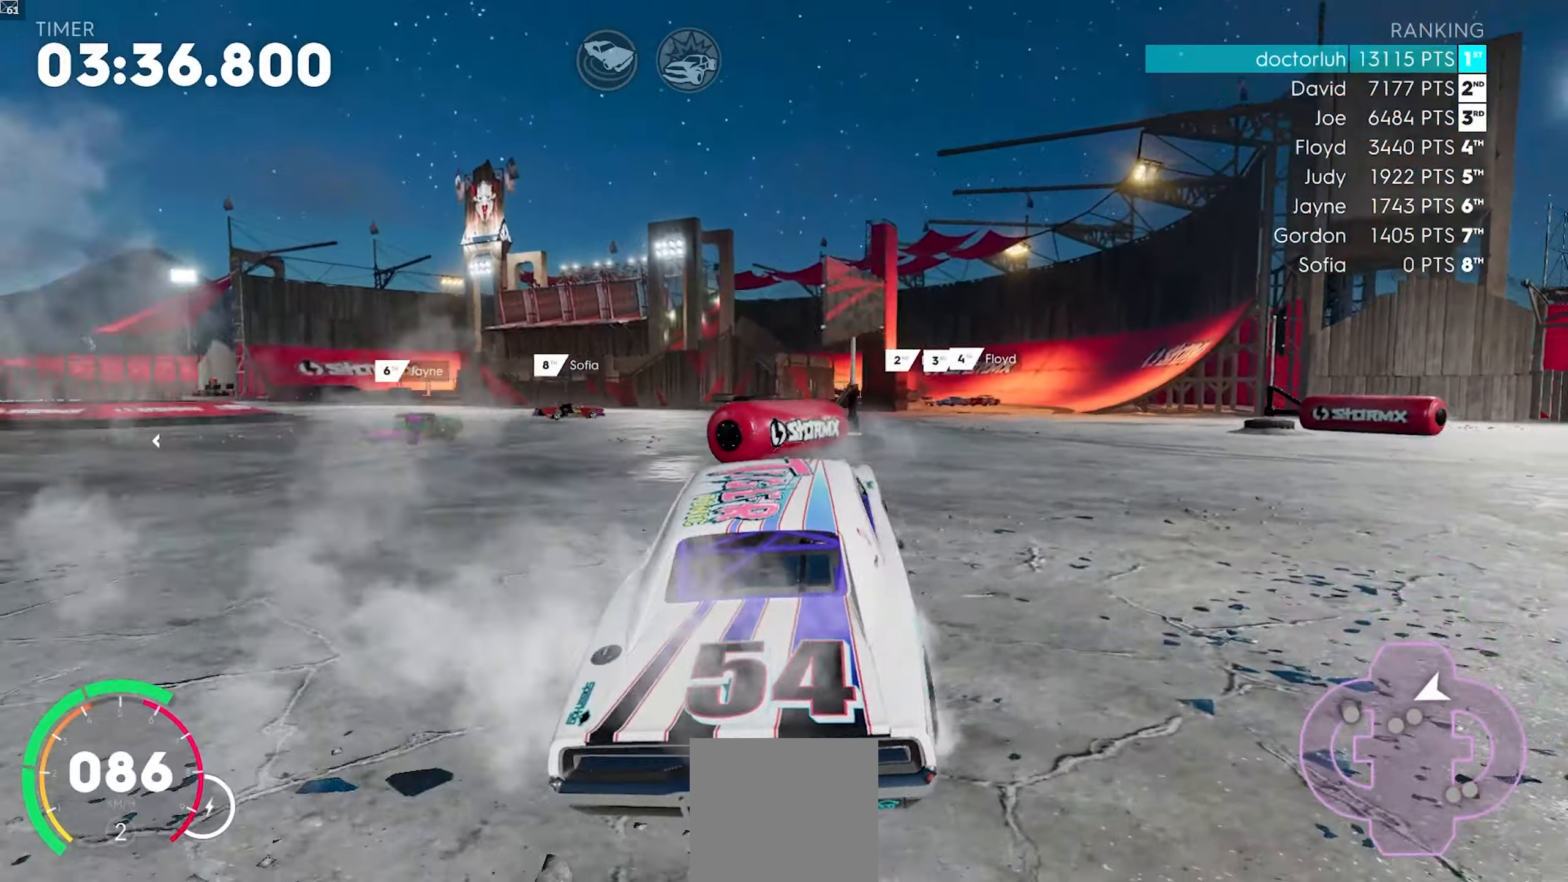
{"buttons": ["R2"], "left_stick": "center", "events": [[217, "R2", "down"], [267, "left_stick", "center"], [383, "R2", "up"], [450, "R2", "down"]]}
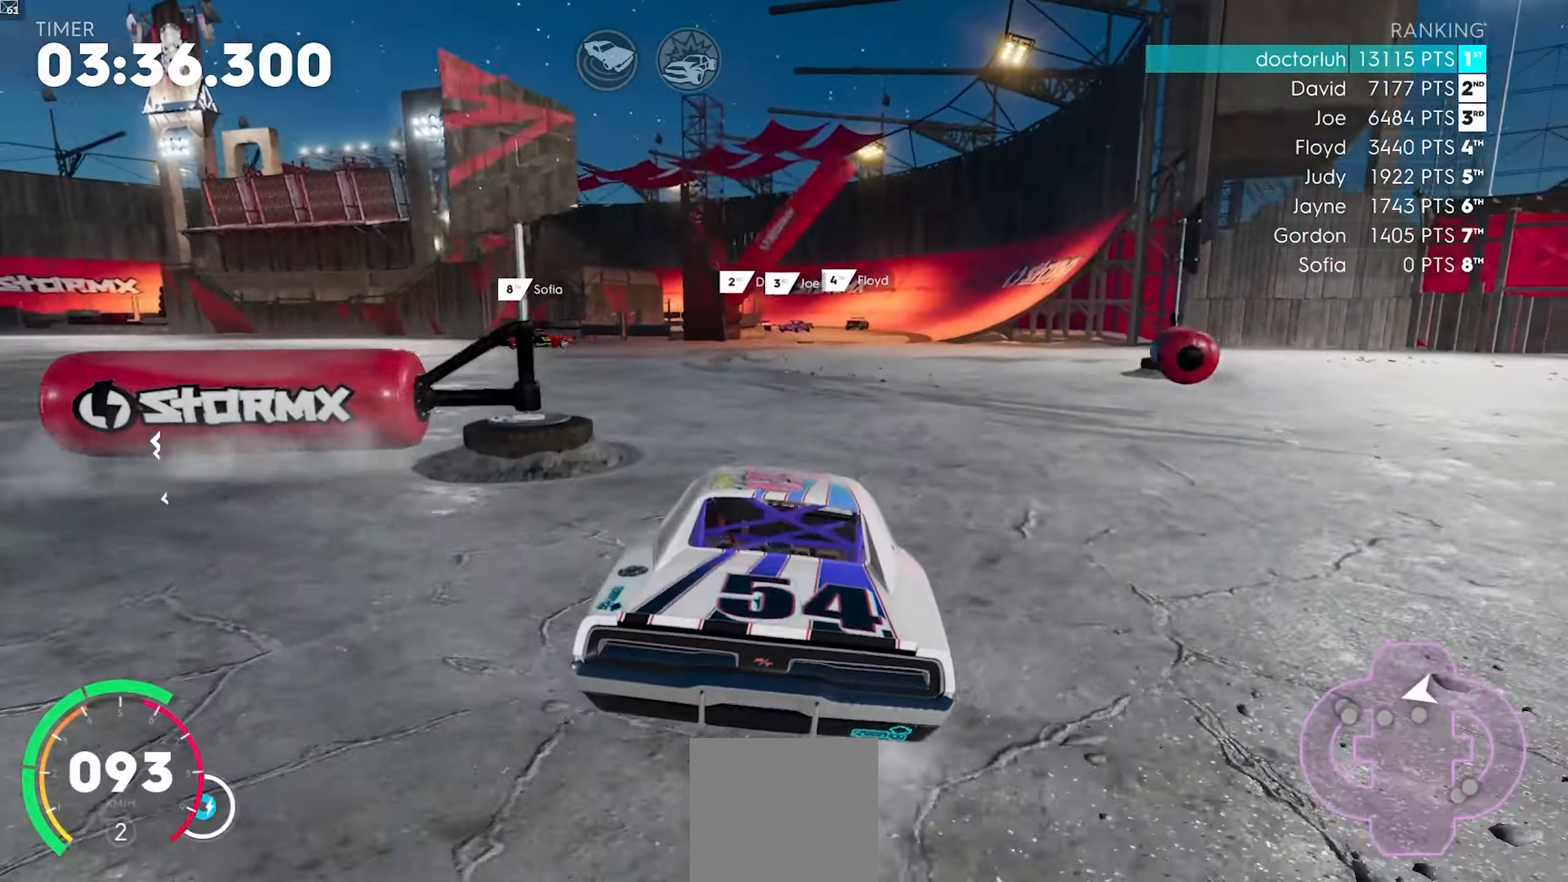
{"buttons": ["R2"], "left_stick": "right", "events": [[100, "left_stick", "right"], [283, "left_stick", "center"], [417, "left_stick", "right"]]}
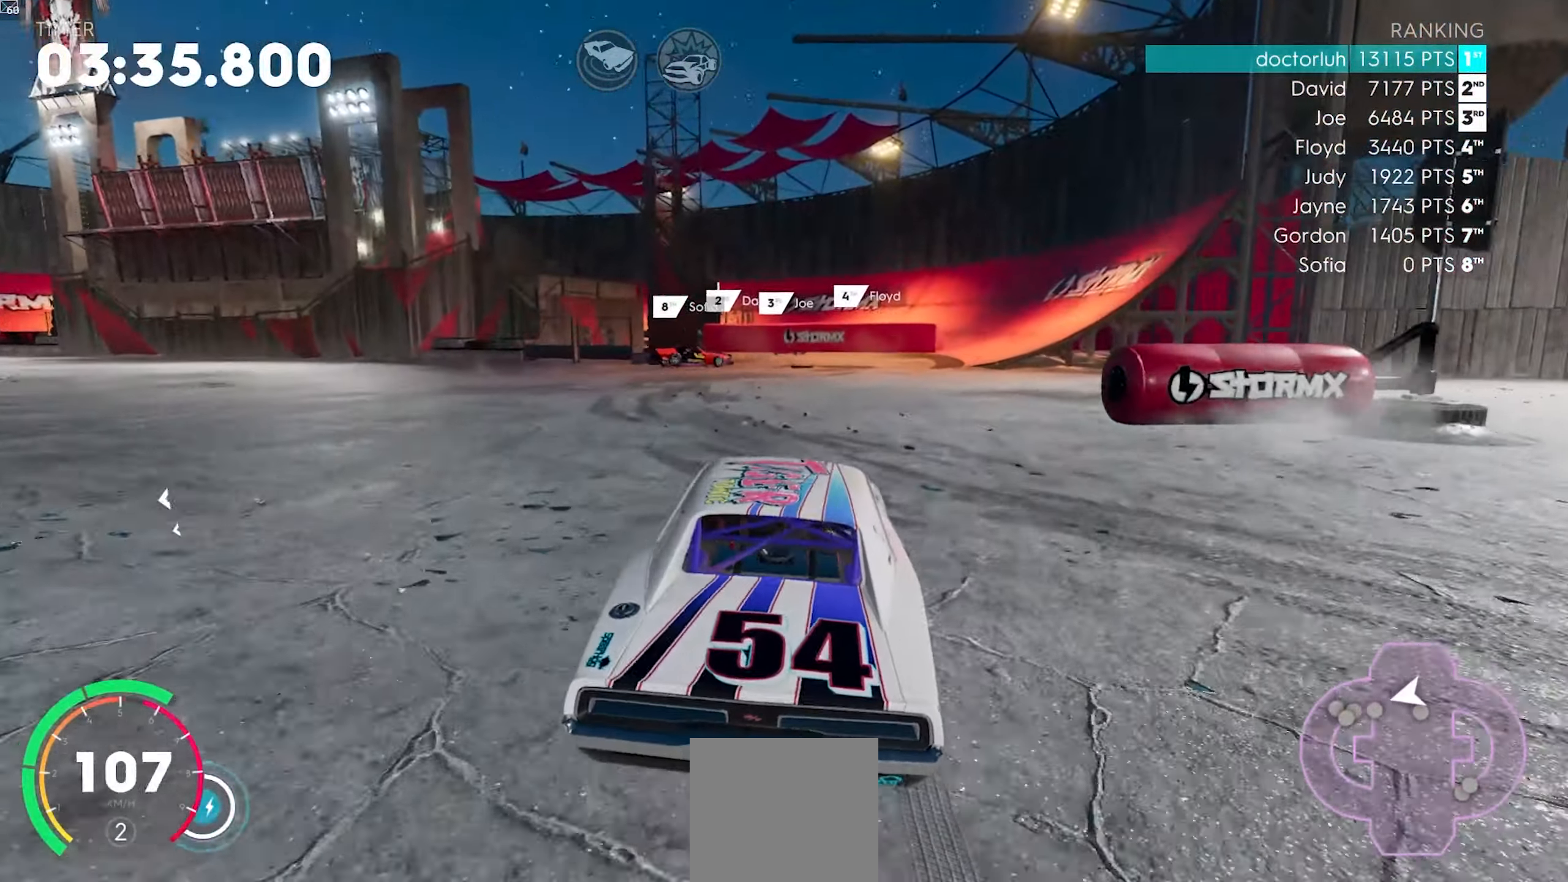
{"buttons": ["R2"], "left_stick": "center", "events": [[67, "left_stick", "center"], [150, "left_stick", "down-left"], [367, "left_stick", "center"]]}
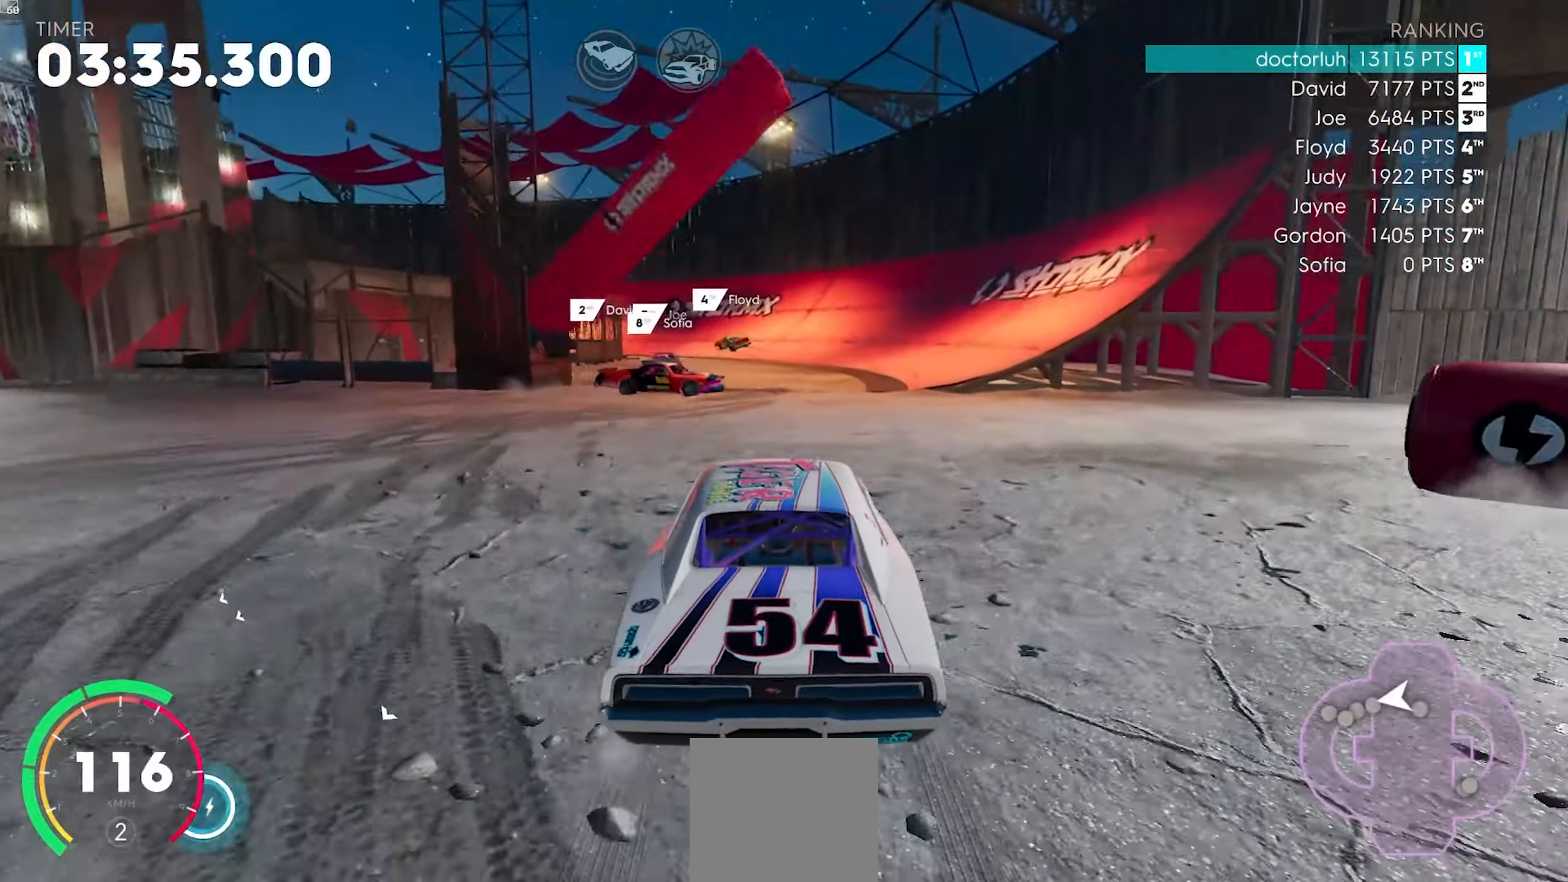
{"buttons": ["A", "R2"], "left_stick": "center", "events": [[133, "left_stick", "right"], [183, "A", "down"], [300, "left_stick", "center"]]}
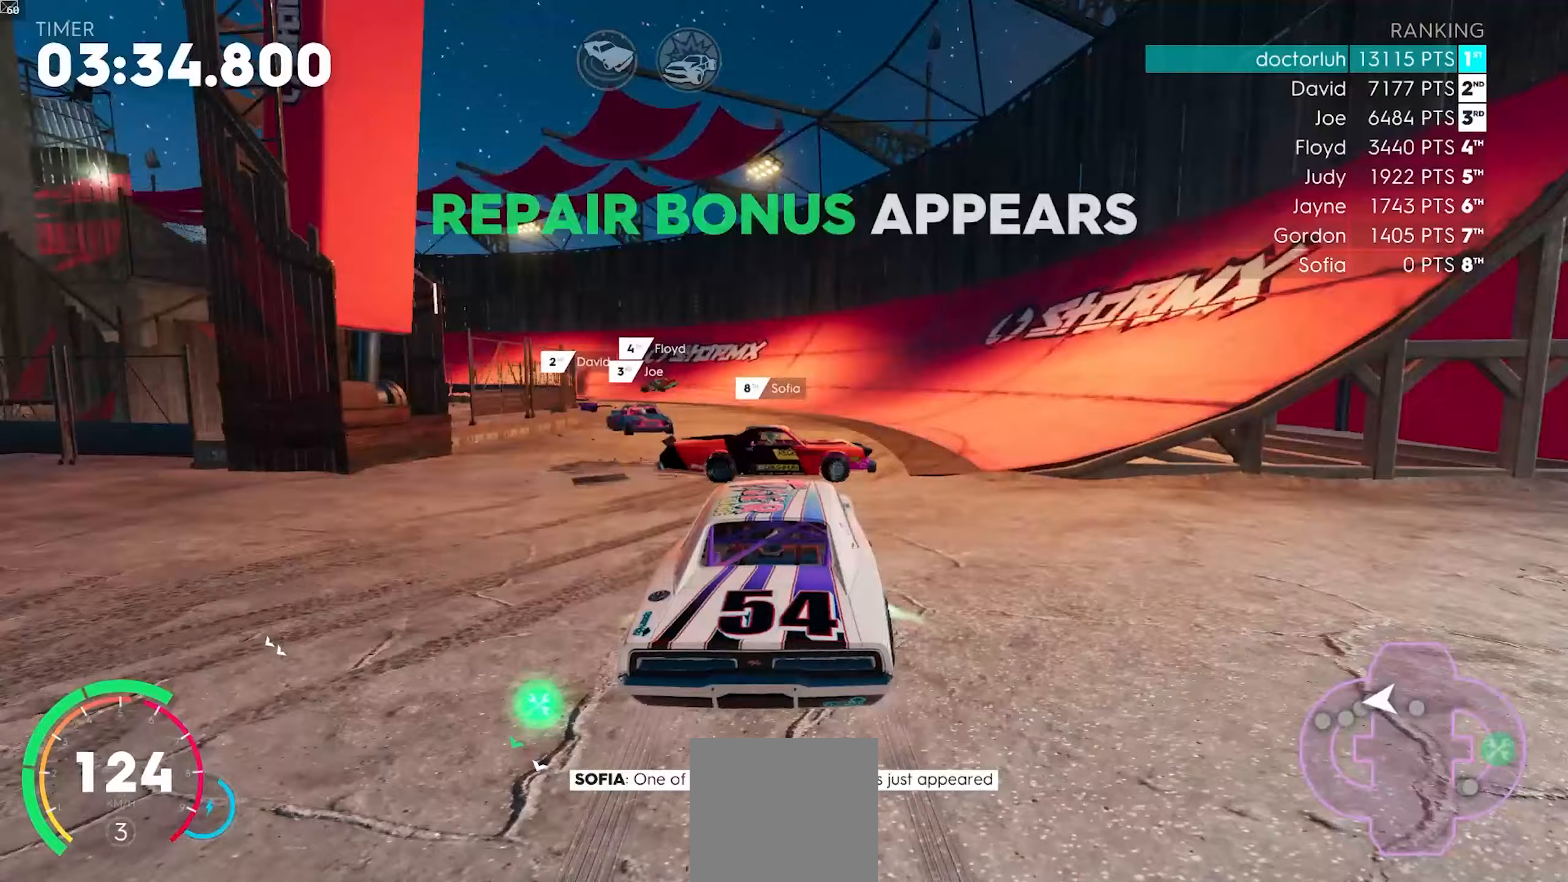
{"buttons": ["R2"], "left_stick": "left", "events": [[100, "left_stick", "right"], [233, "left_stick", "center"], [300, "A", "up"], [350, "left_stick", "left"]]}
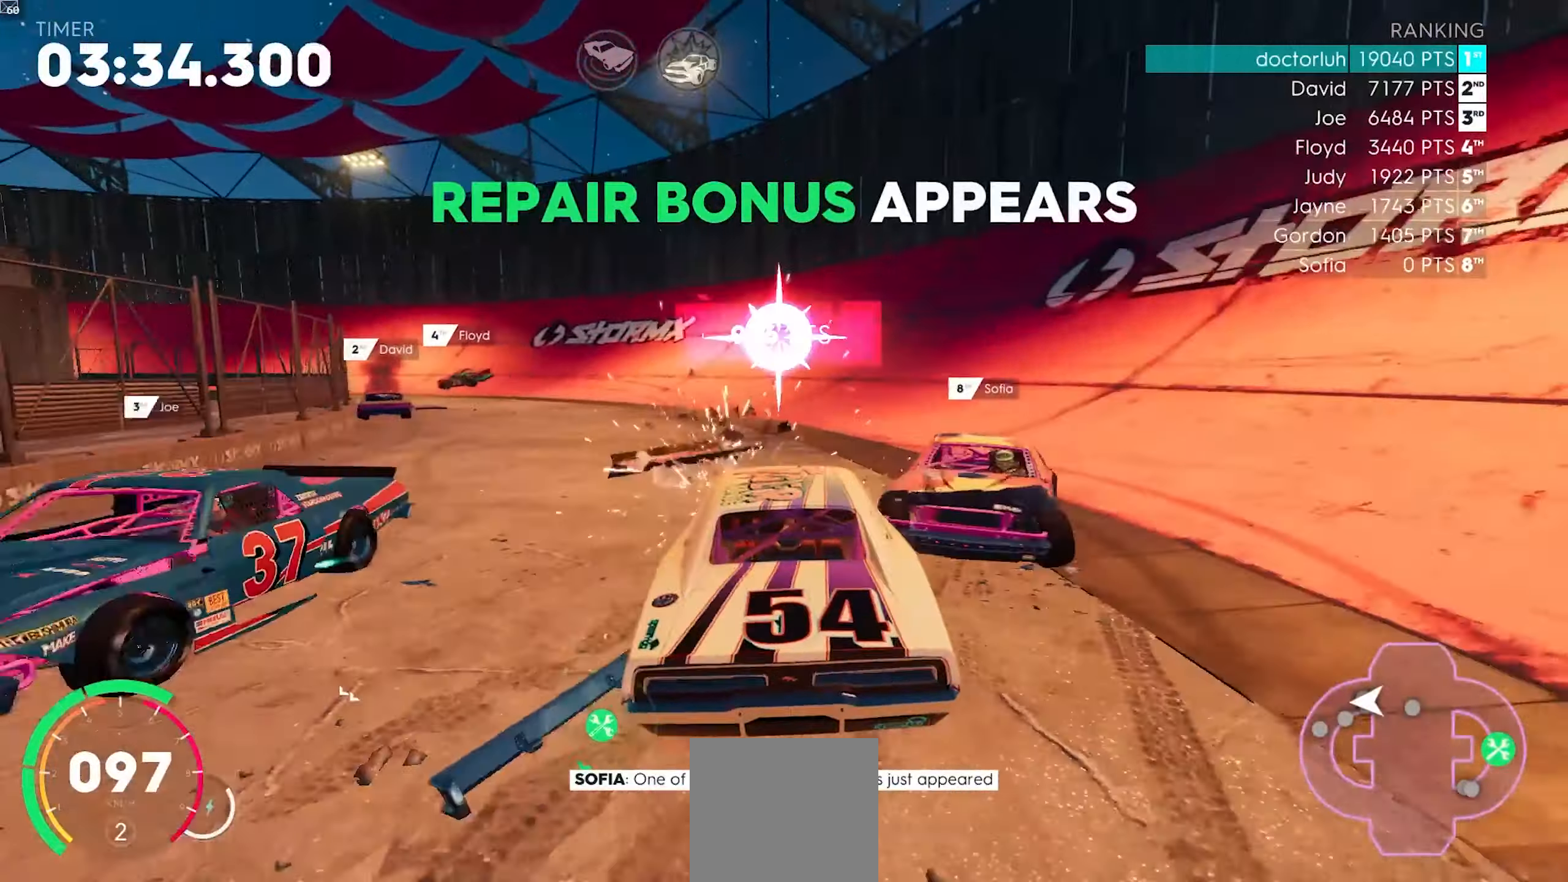
{"buttons": ["R2"], "left_stick": "center", "events": [[383, "left_stick", "center"]]}
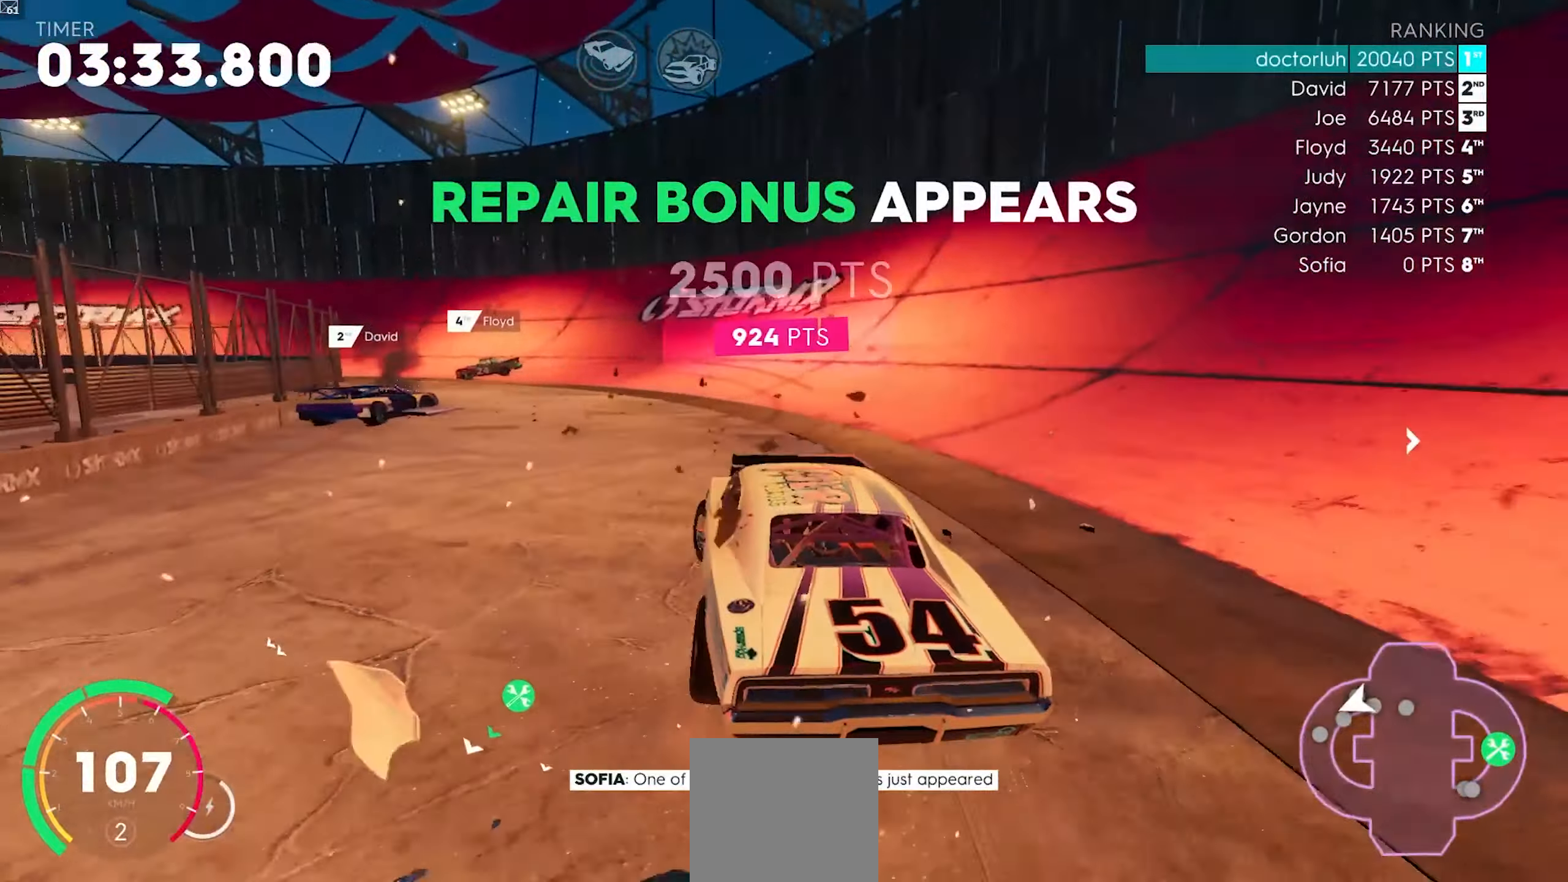
{"buttons": ["L2"], "left_stick": "down-left", "events": [[17, "left_stick", "down-left"], [167, "R2", "up"], [383, "L2", "down"]]}
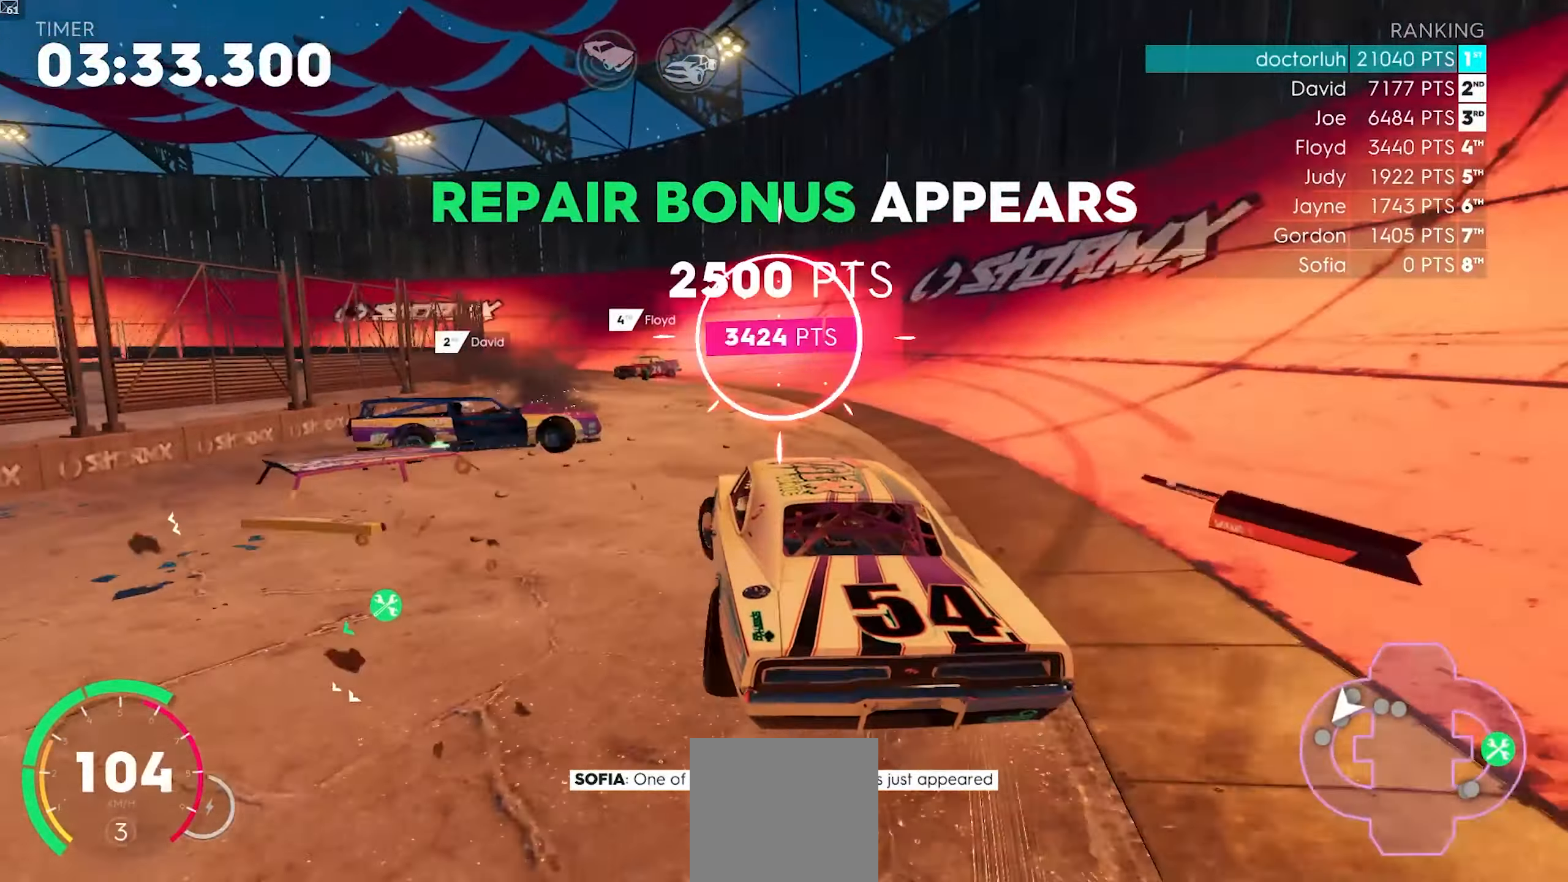
{"buttons": ["R2"], "left_stick": "right", "events": [[33, "L2", "up"], [83, "R2", "down"], [350, "left_stick", "right"]]}
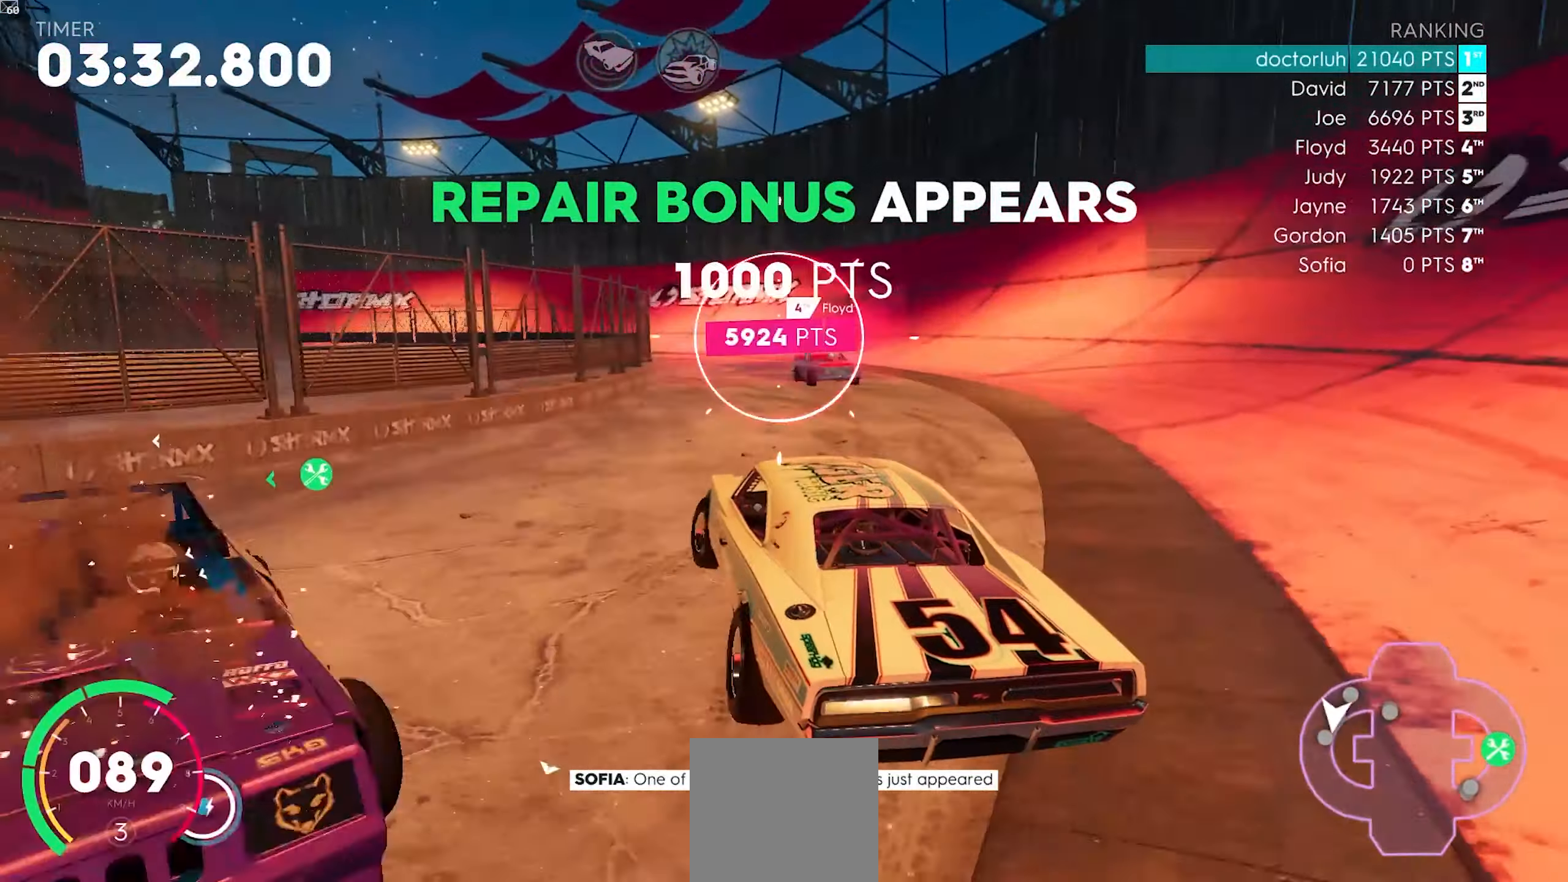
{"buttons": ["R2"], "left_stick": "right", "events": [[133, "left_stick", "center"], [333, "left_stick", "right"]]}
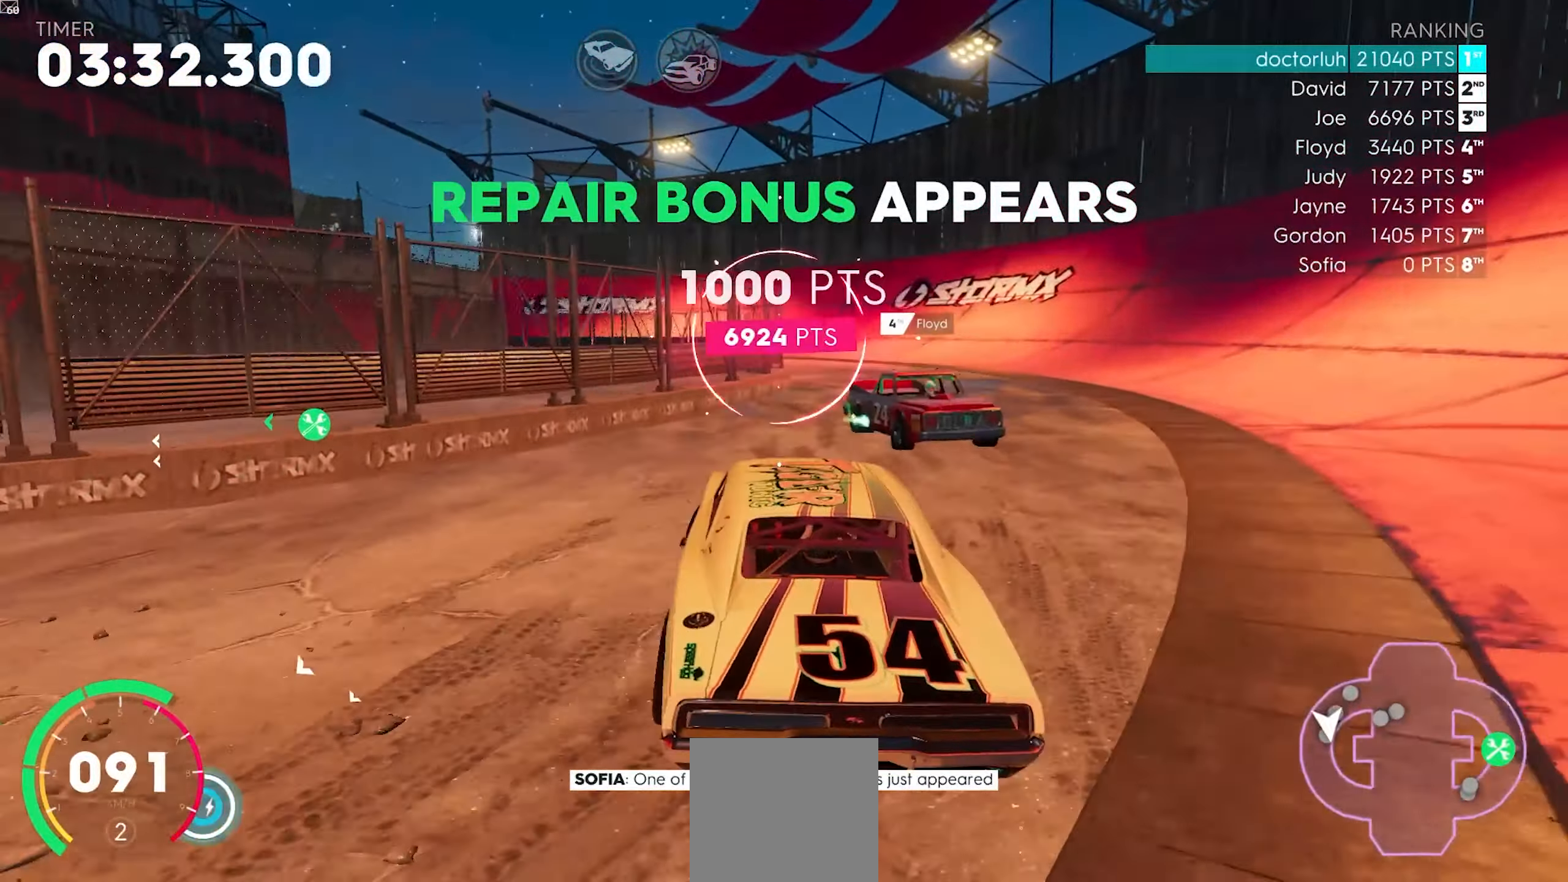
{"buttons": ["R2"], "left_stick": "left", "events": [[350, "left_stick", "center"], [483, "left_stick", "left"]]}